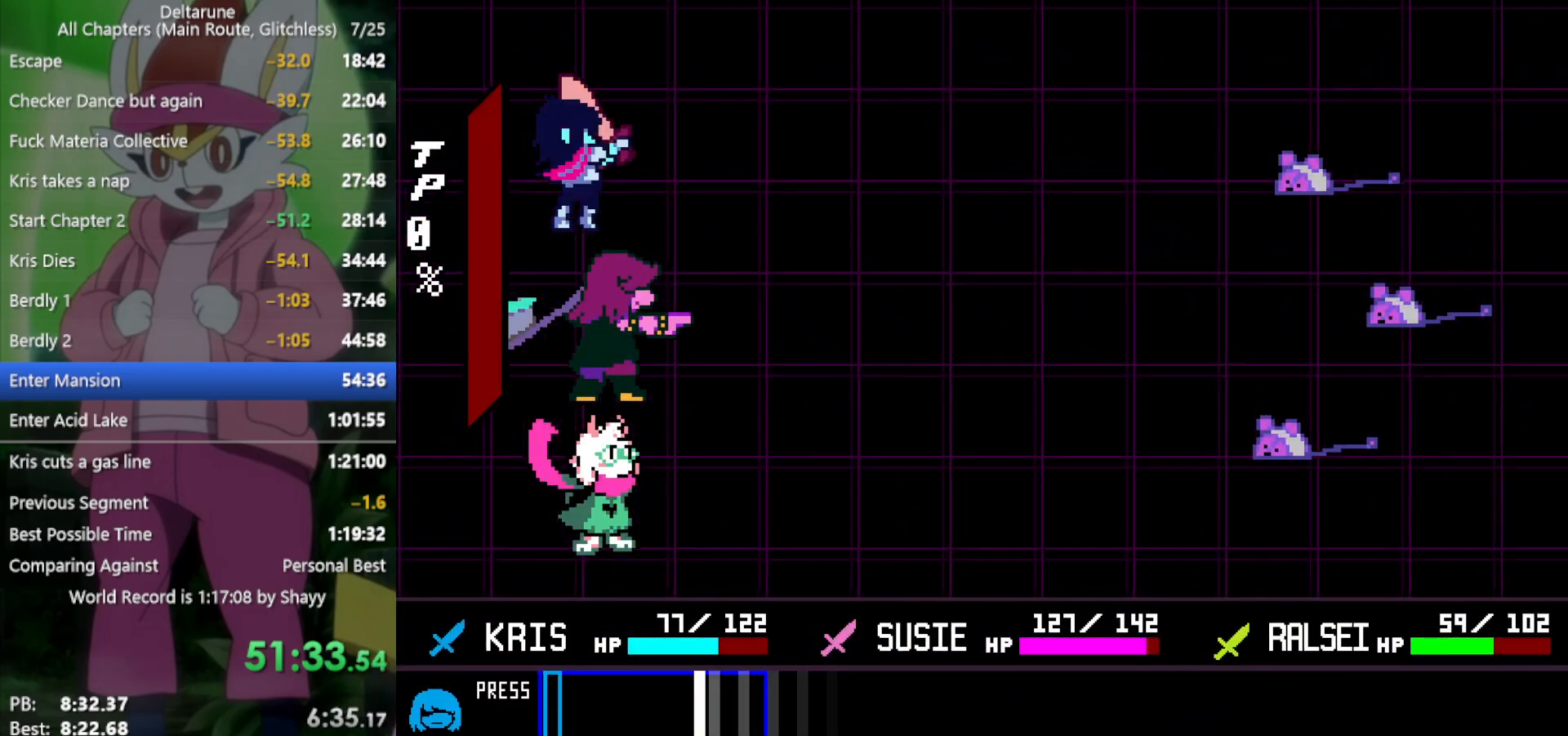
Gameplay with keyboard; each line is a JSON object with the keys held at the frame after it. "events" lists presses ("down") and releases ("up") of "c", "ctrl", "down", "left", "return", "right", "shift", "up", "x" and "z" between this image and that frame as [ms after this image, input, new state], when the widget could be followed in between. No other keys are recorded. Mouse input is not recorded.
{"keys": ["x"], "events": [[333, "return", "down"], [416, "return", "up"]]}
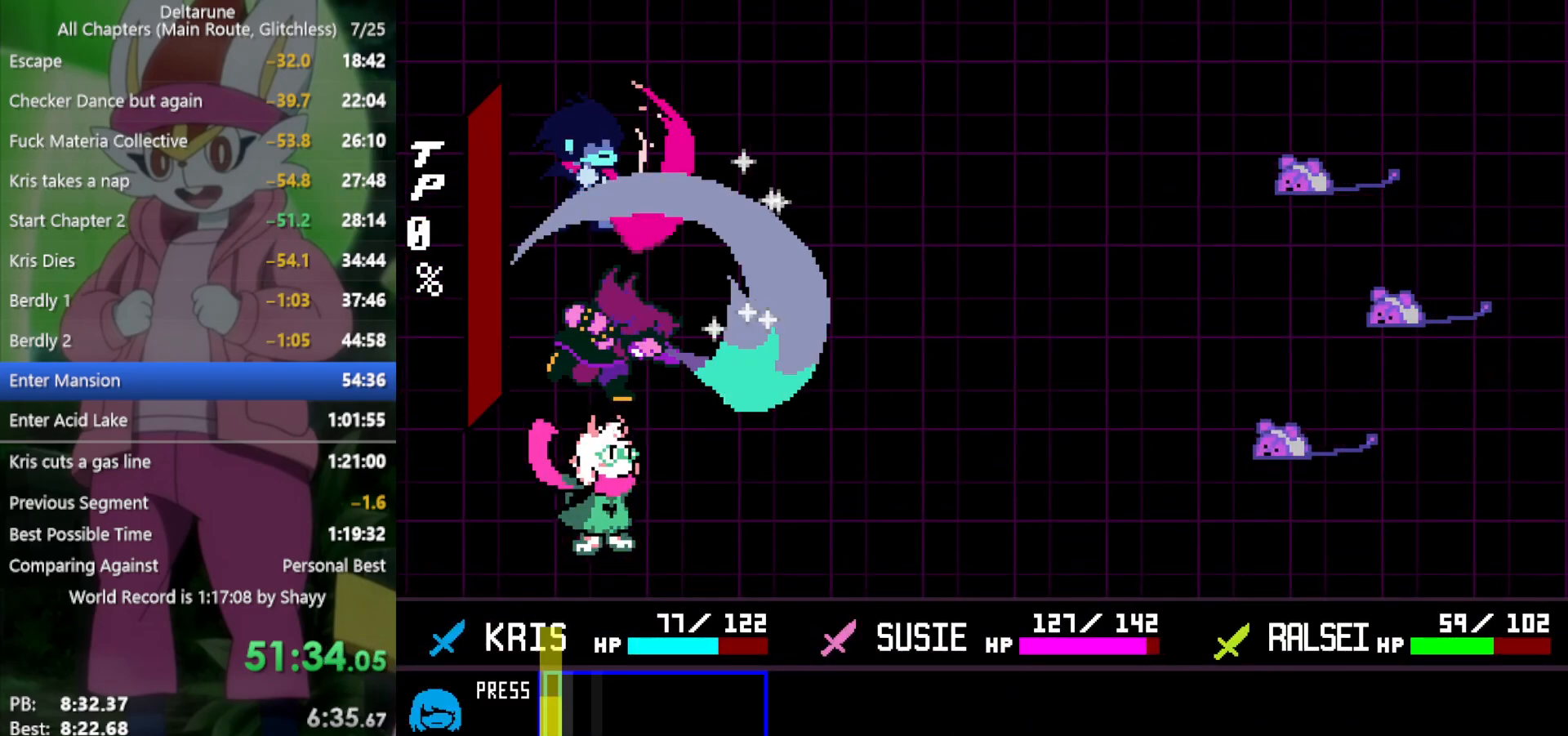
{"keys": ["x"], "events": [[200, "return", "down"], [283, "return", "up"]]}
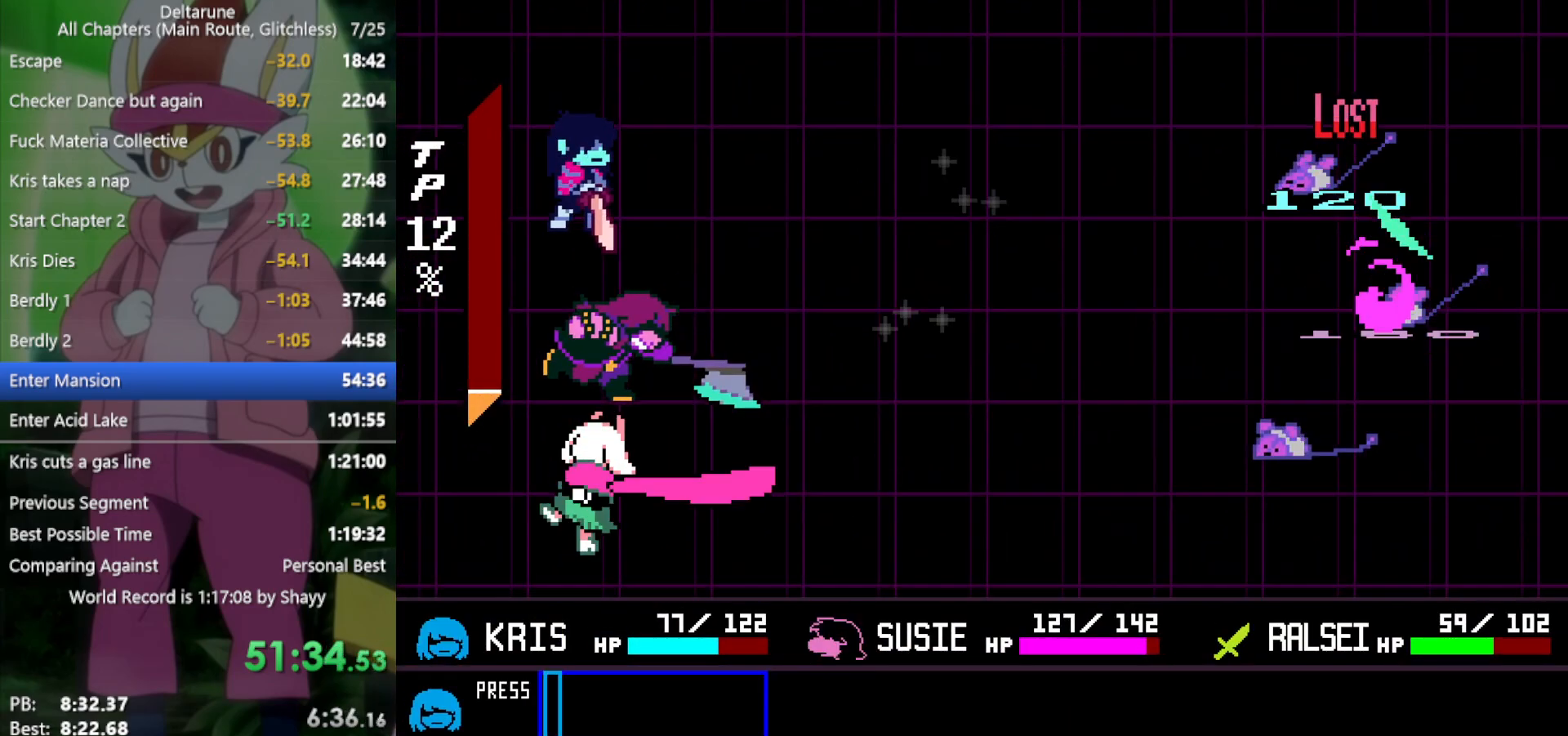
{"keys": ["x"], "events": [[116, "z", "down"], [200, "z", "up"], [250, "return", "down"], [300, "return", "up"], [333, "z", "down"], [433, "return", "down"], [433, "z", "up"], [466, "return", "up"]]}
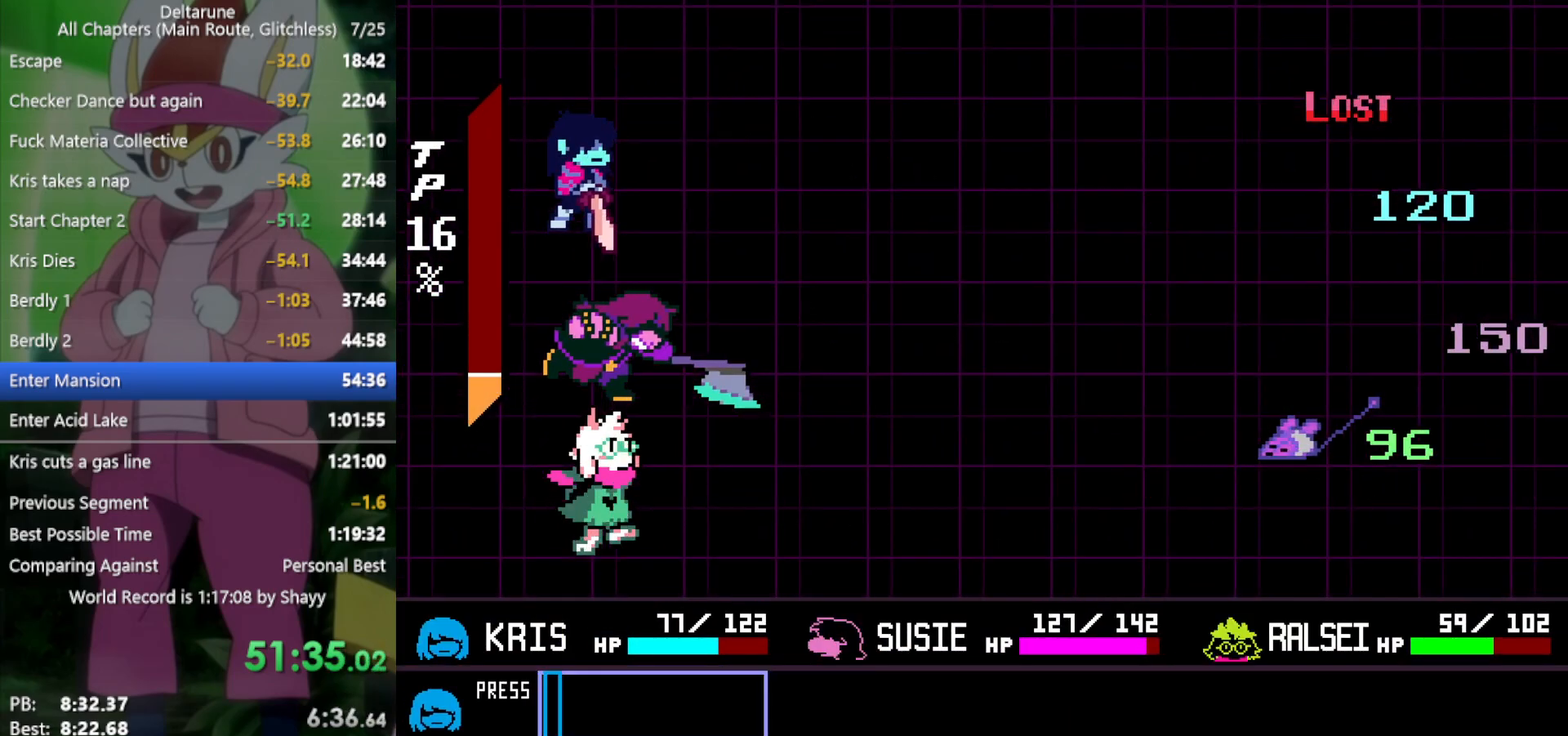
{"keys": ["x"], "events": [[16, "z", "down"], [116, "return", "down"], [116, "z", "up"], [150, "return", "up"], [200, "z", "down"], [250, "return", "down"], [300, "return", "up"], [300, "z", "up"], [383, "z", "down"], [433, "return", "down"], [483, "return", "up"], [483, "z", "up"]]}
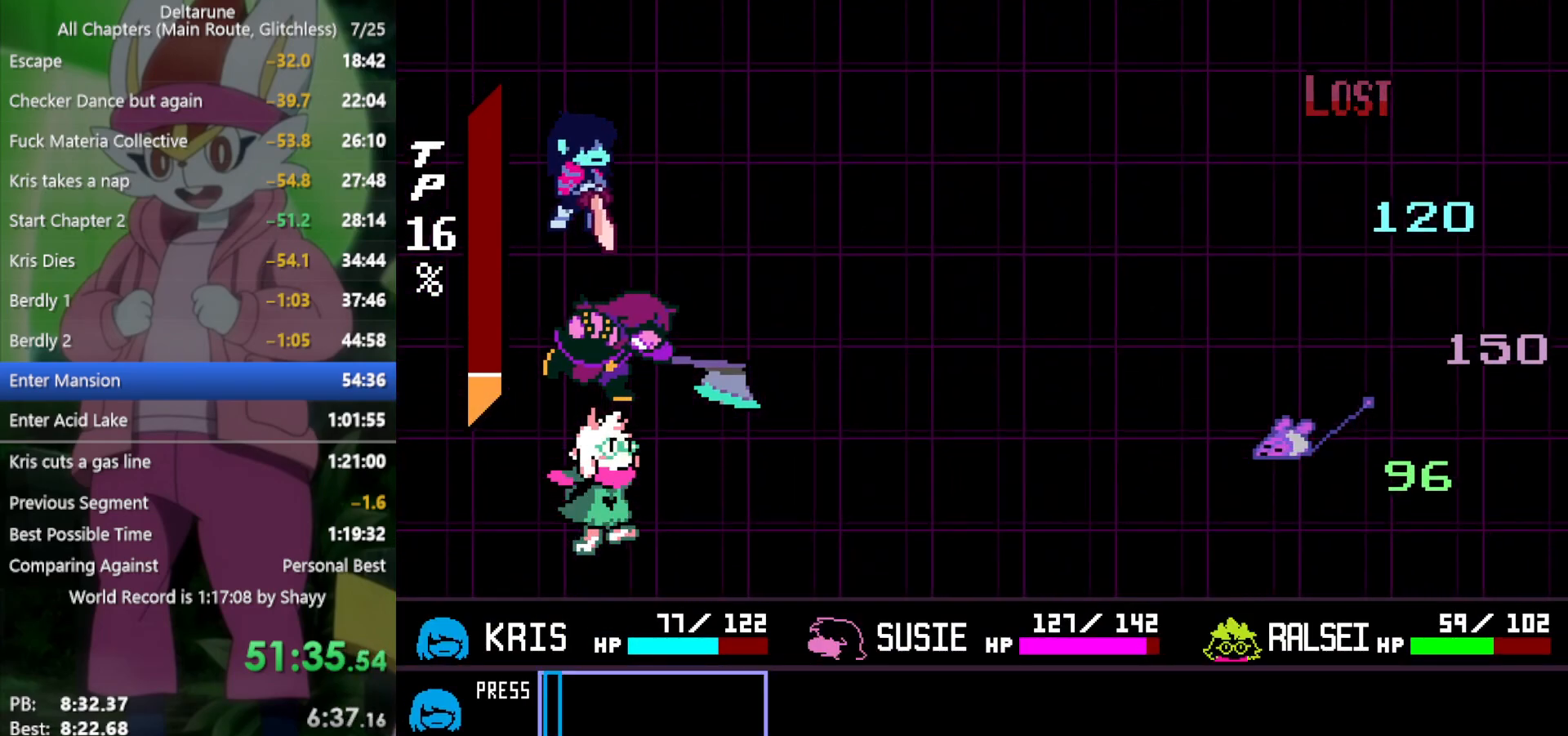
{"keys": ["x"], "events": [[66, "return", "down"], [66, "z", "down"], [116, "return", "up"], [116, "z", "up"], [216, "return", "down"], [216, "z", "down"], [300, "return", "up"], [300, "z", "up"], [383, "return", "down"], [383, "z", "down"], [433, "return", "up"], [483, "z", "up"]]}
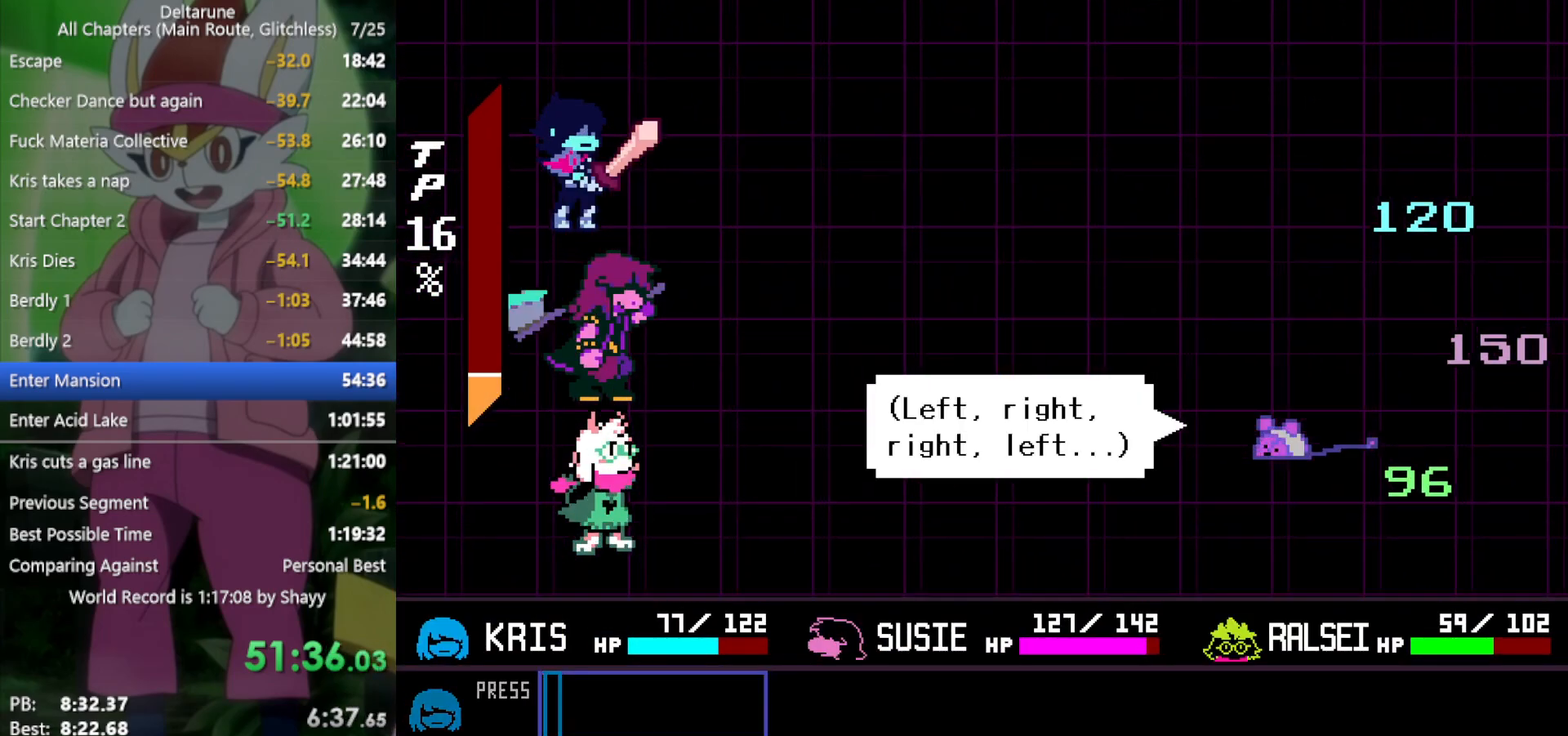
{"keys": ["return", "x"], "events": [[33, "return", "down"], [33, "z", "down"], [83, "return", "up"], [116, "z", "up"], [166, "return", "down"], [216, "return", "up"], [216, "z", "down"], [300, "return", "down"], [300, "z", "up"], [400, "return", "up"], [400, "z", "down"], [450, "z", "up"], [483, "return", "down"]]}
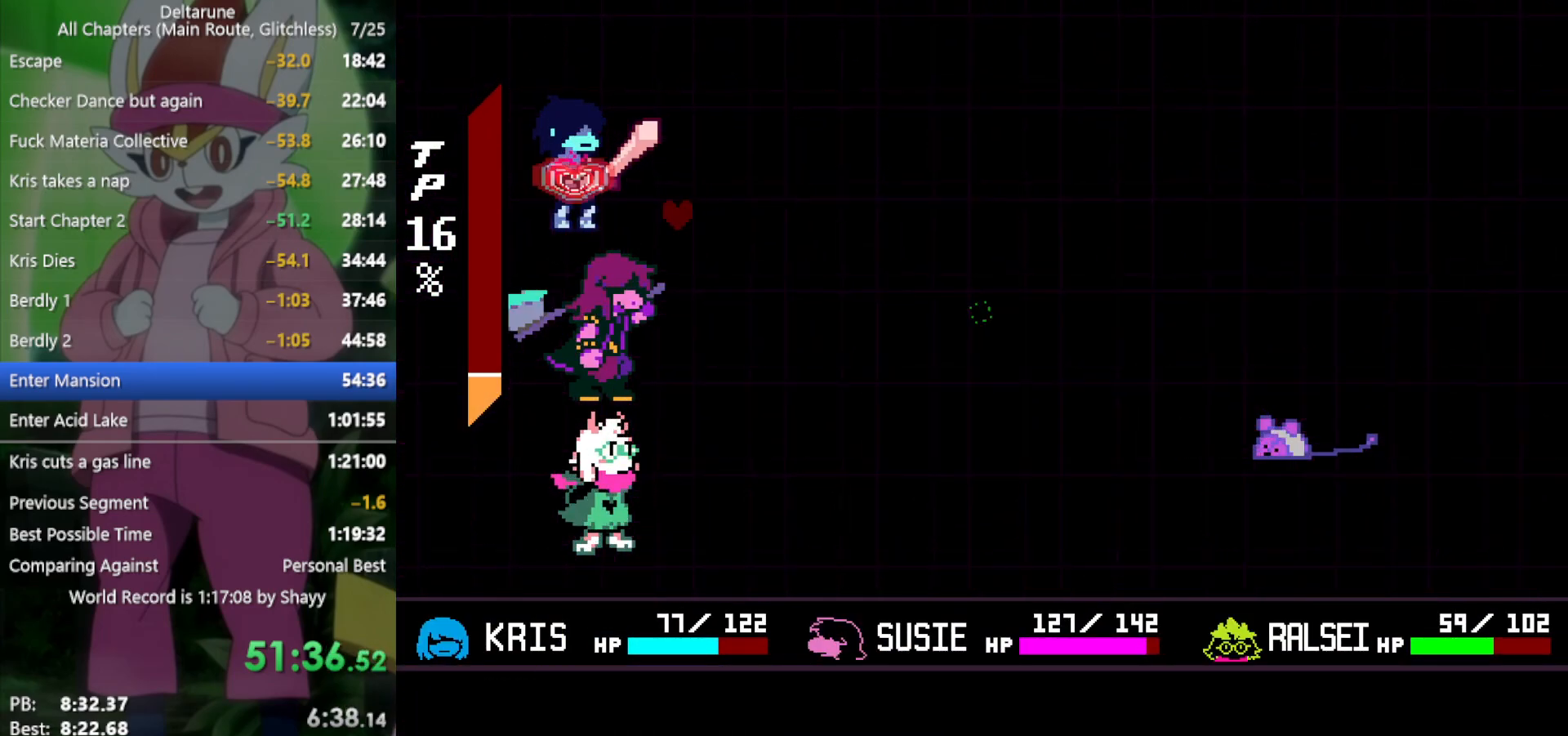
{"keys": ["x", "z"], "events": [[33, "return", "up"], [33, "z", "down"], [133, "return", "down"], [133, "z", "up"], [166, "return", "up"], [216, "z", "down"], [266, "return", "down"], [316, "return", "up"], [316, "z", "up"], [400, "z", "down"]]}
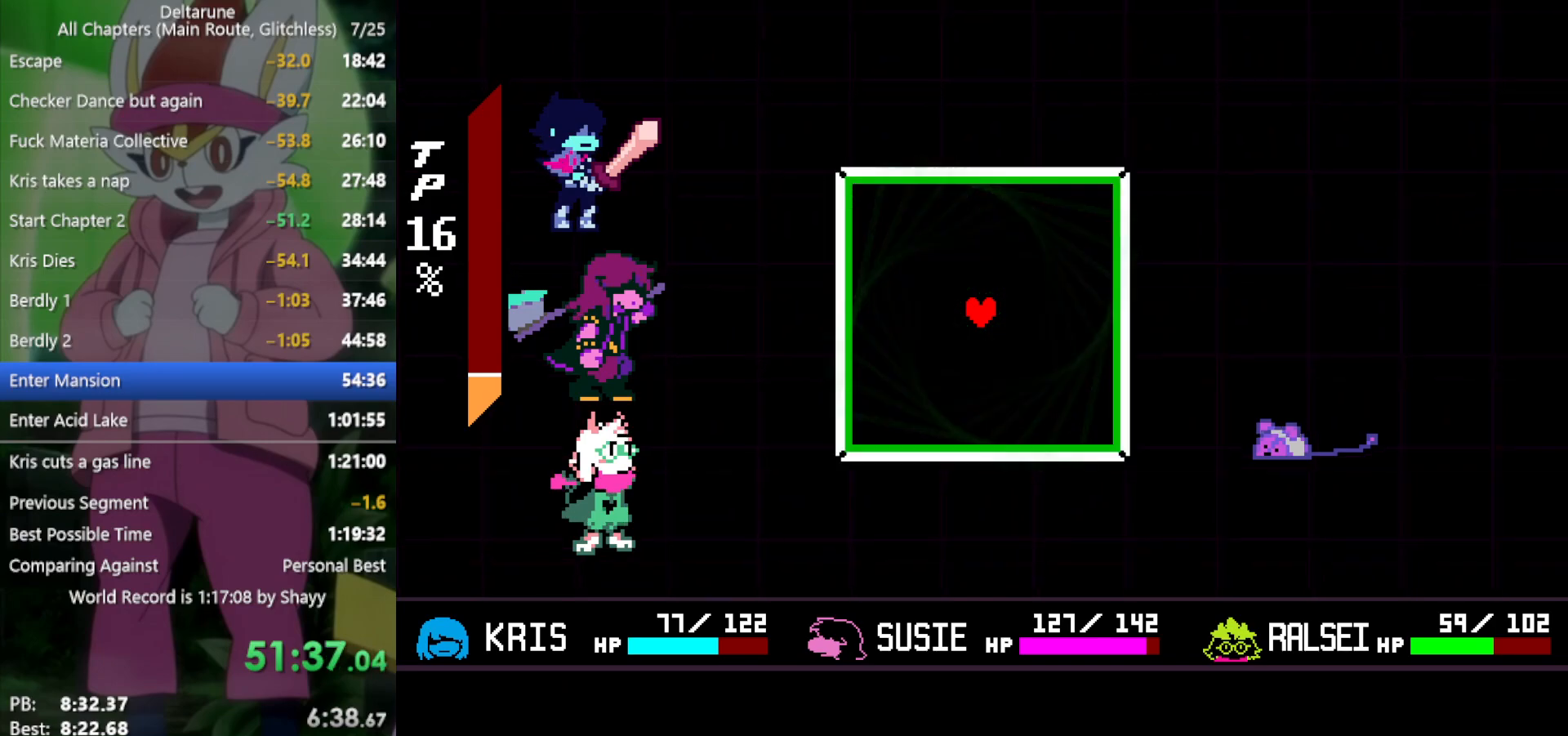
{"keys": ["down", "left"], "events": [[50, "z", "up"], [216, "x", "up"], [400, "left", "down"], [500, "down", "down"]]}
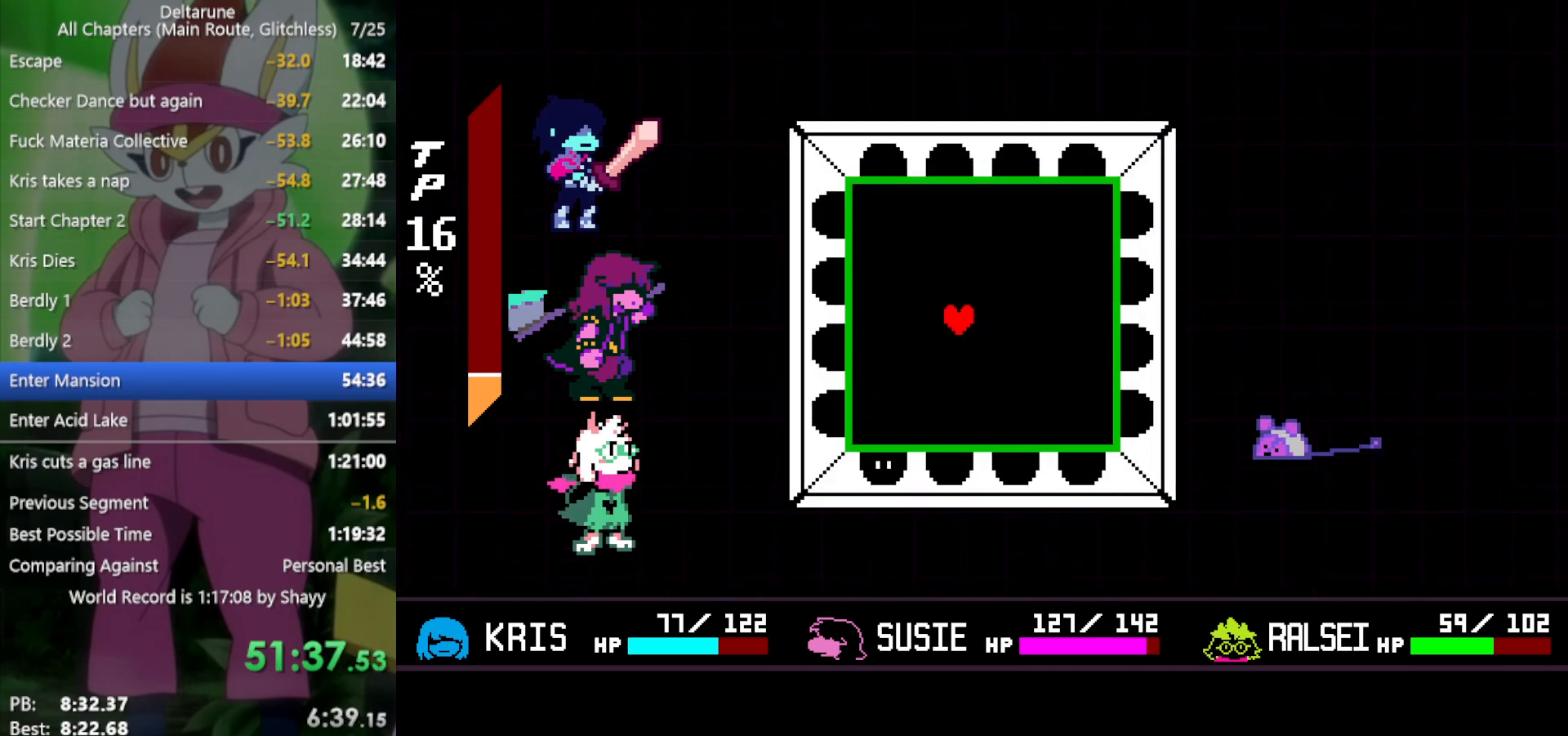
{"keys": ["left"], "events": [[50, "left", "up"], [50, "right", "down"], [83, "down", "up"], [133, "right", "up"], [316, "down", "down"], [416, "left", "down"], [450, "down", "up"]]}
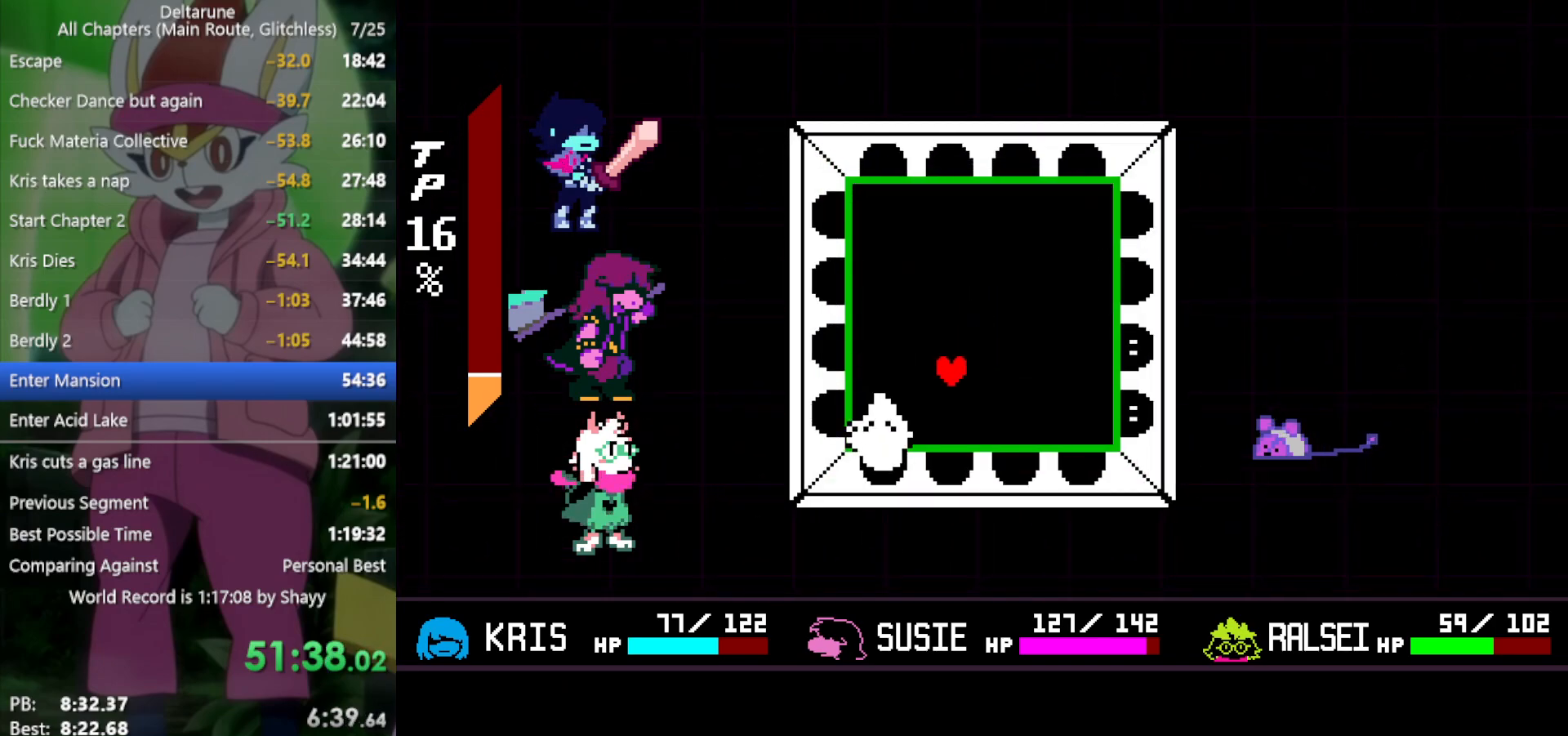
{"keys": [], "events": [[50, "left", "up"], [233, "left", "down"], [266, "down", "down"], [266, "left", "up"], [366, "down", "up"]]}
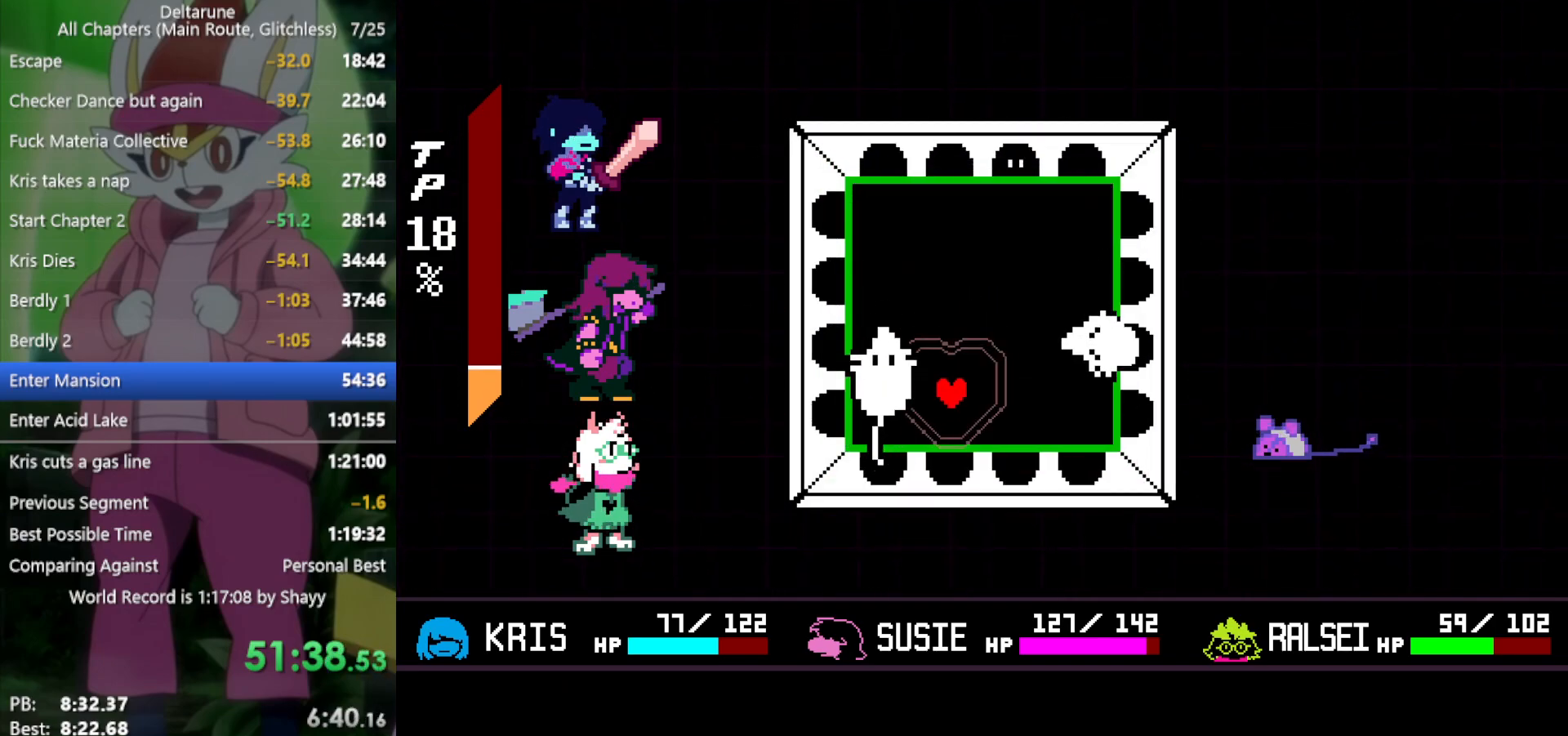
{"keys": [], "events": [[50, "right", "down"], [150, "right", "up"], [150, "up", "down"], [233, "left", "down"], [233, "up", "up"], [283, "left", "up"]]}
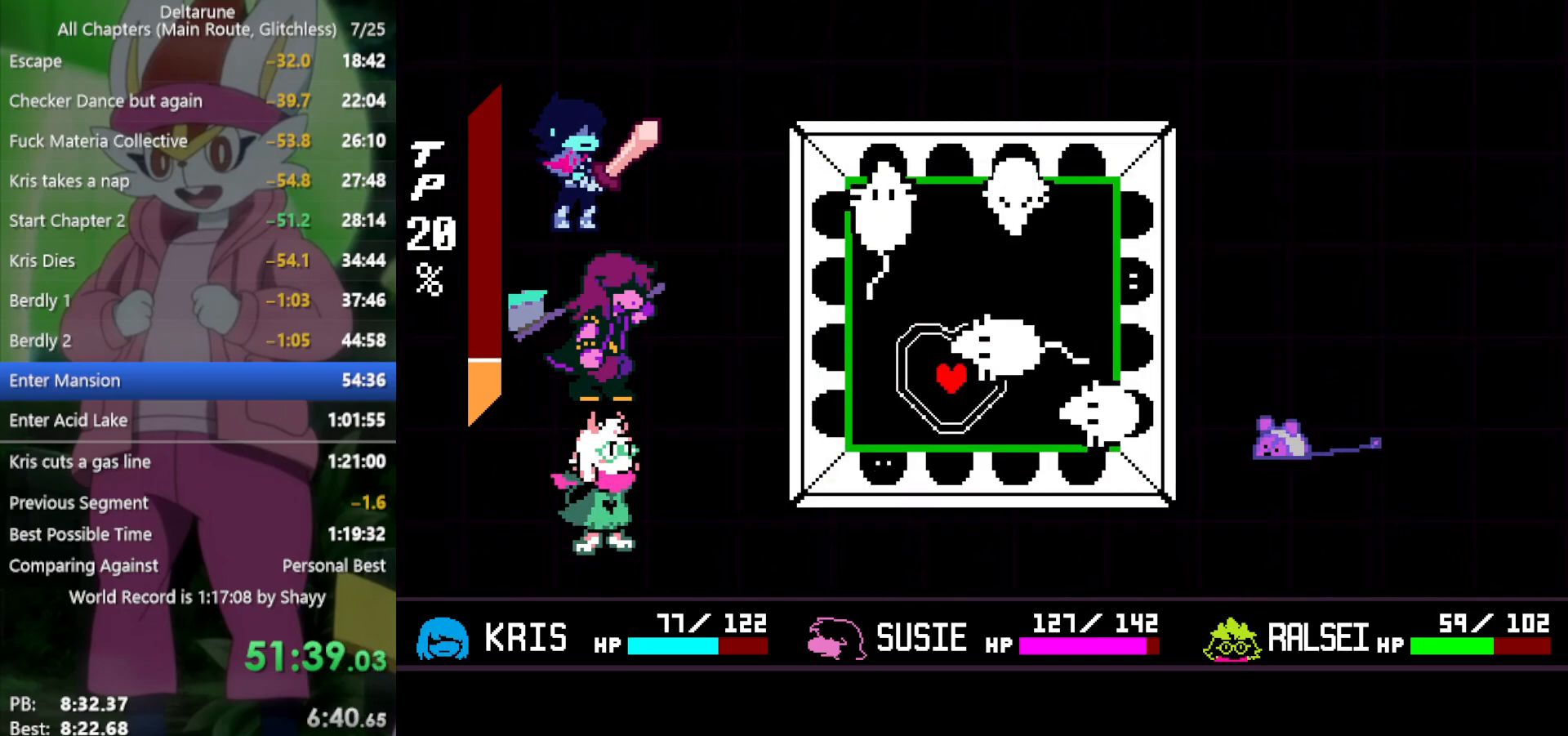
{"keys": ["left", "up"], "events": [[16, "left", "down"], [100, "down", "down"], [100, "left", "up"], [200, "down", "up"], [333, "up", "down"], [466, "left", "down"]]}
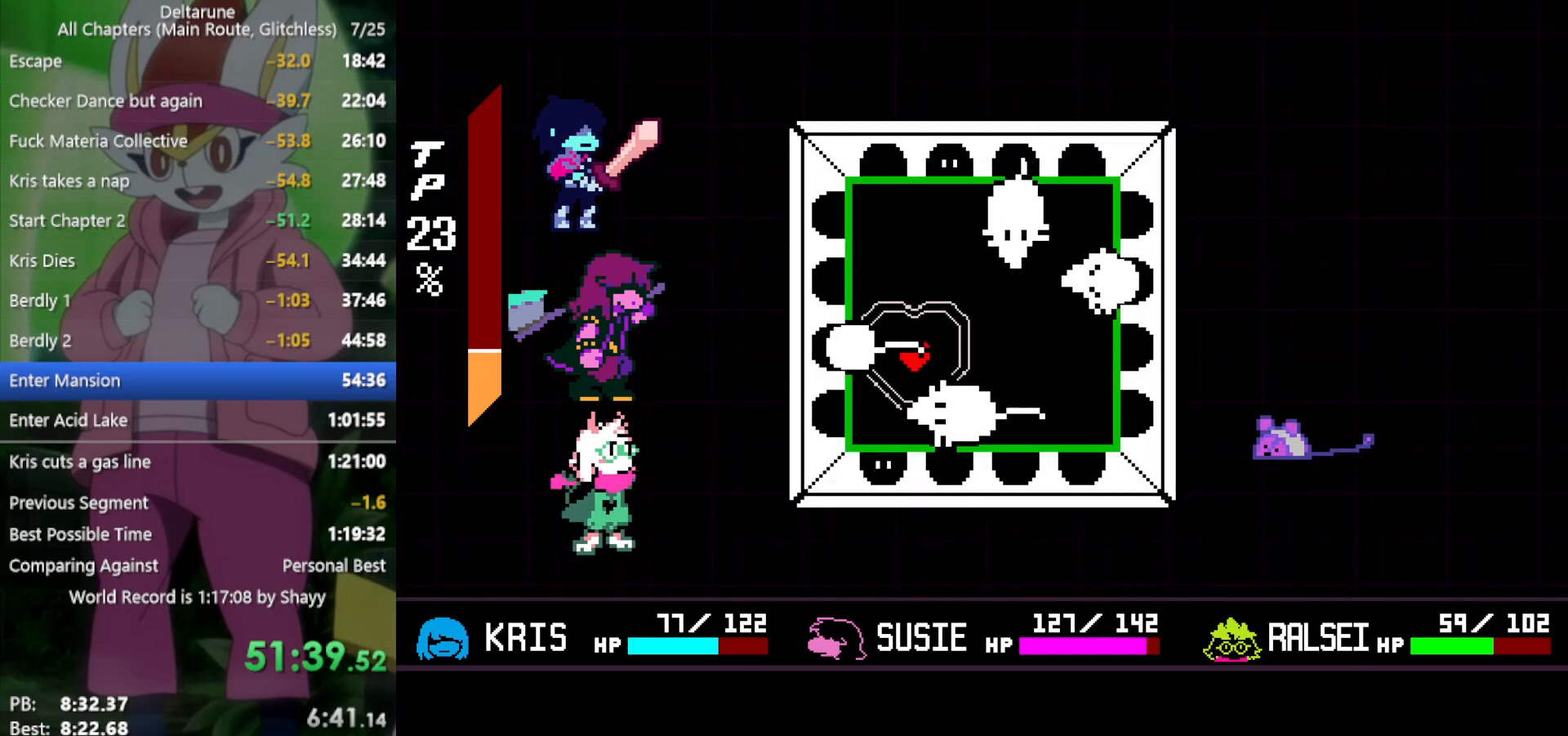
{"keys": [], "events": [[16, "left", "up"], [66, "right", "down"], [66, "up", "up"], [300, "left", "down"], [300, "right", "up"], [383, "left", "up"], [383, "up", "down"], [483, "up", "up"]]}
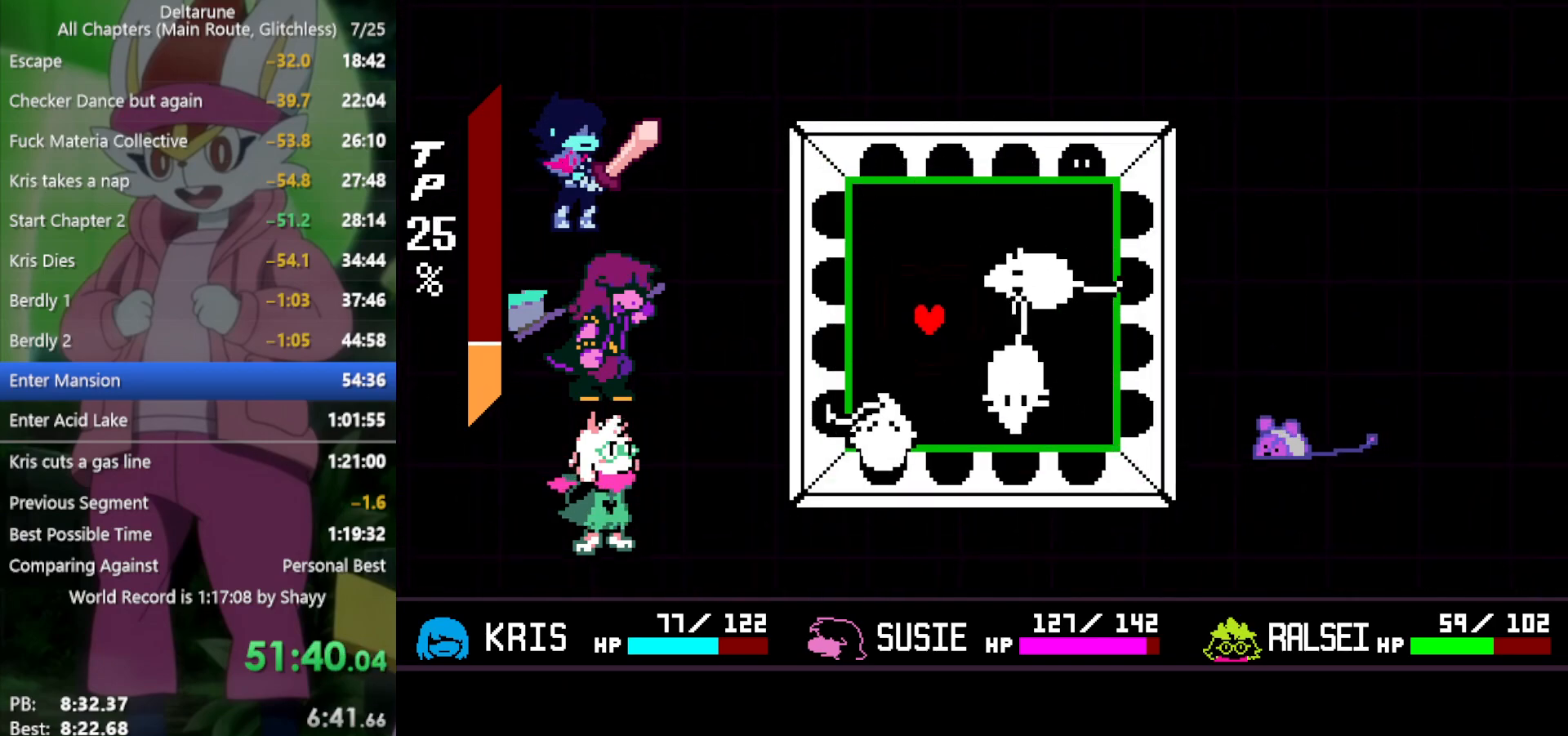
{"keys": ["right"], "events": [[166, "left", "down"], [216, "down", "down"], [250, "left", "up"], [350, "down", "up"], [350, "right", "down"]]}
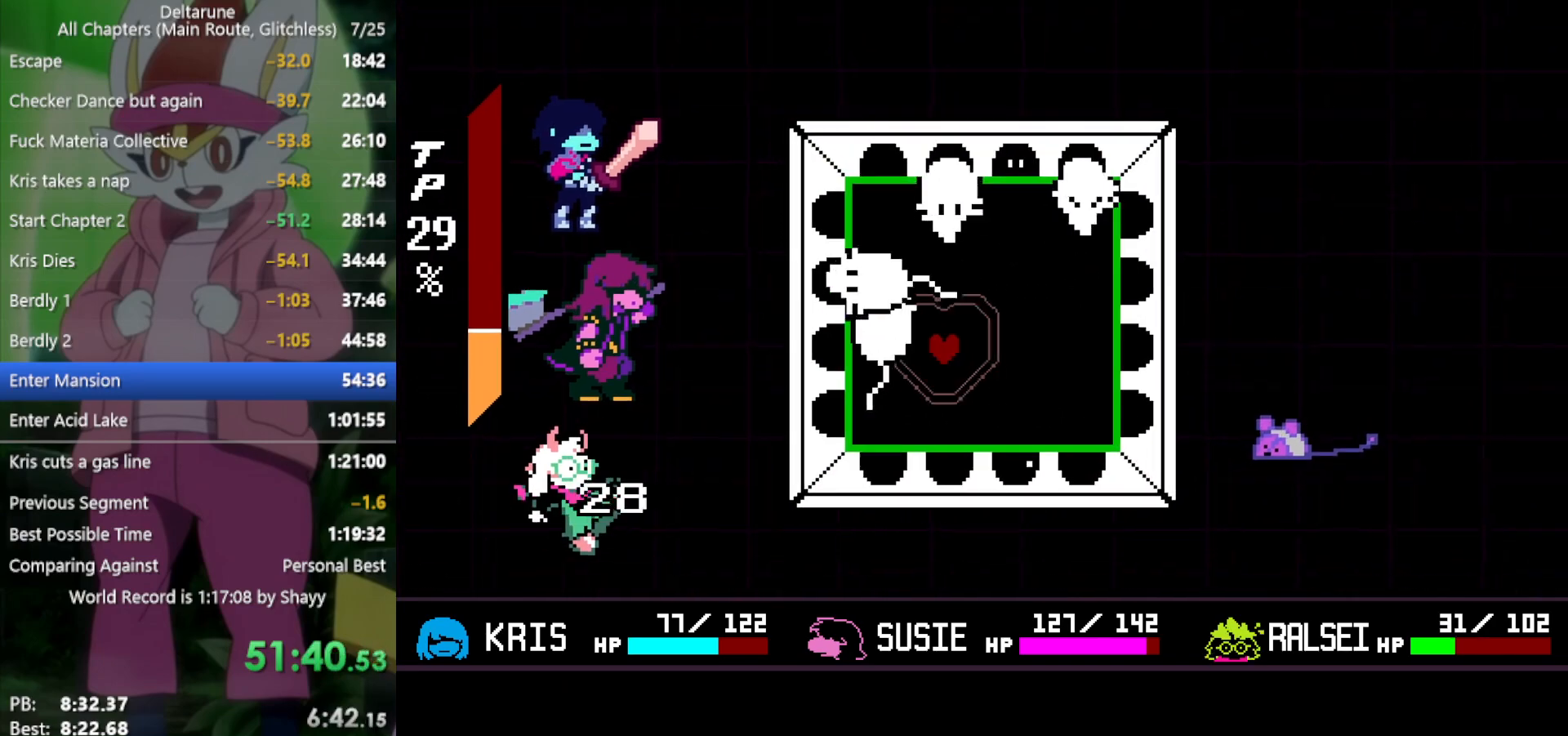
{"keys": ["right"], "events": [[166, "right", "up"], [166, "up", "down"], [266, "left", "down"], [266, "up", "up"], [350, "left", "up"], [400, "right", "down"]]}
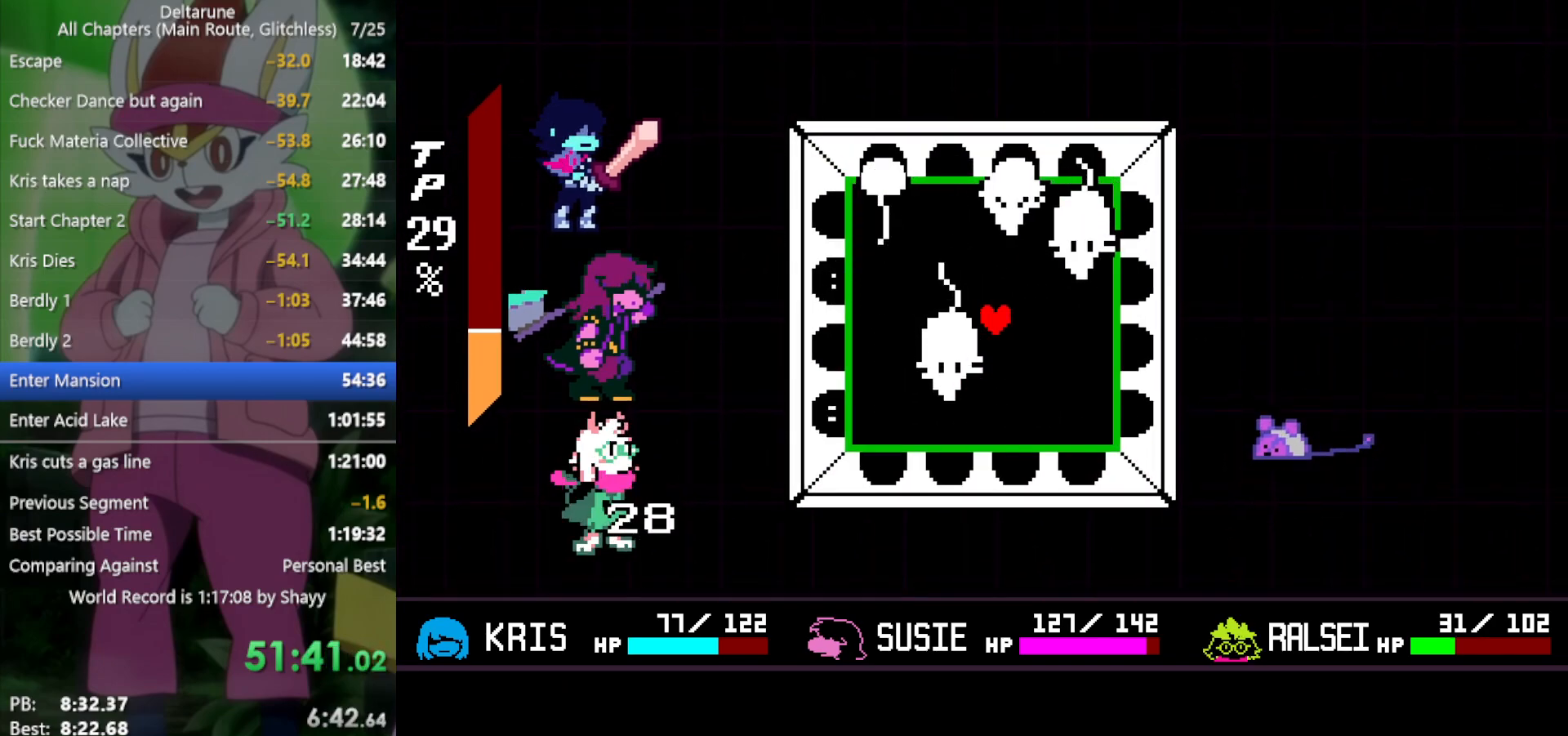
{"keys": ["left"], "events": [[33, "up", "down"], [83, "right", "up"], [133, "left", "down"], [133, "up", "up"], [316, "left", "up"], [350, "down", "down"], [500, "down", "up"], [500, "left", "down"]]}
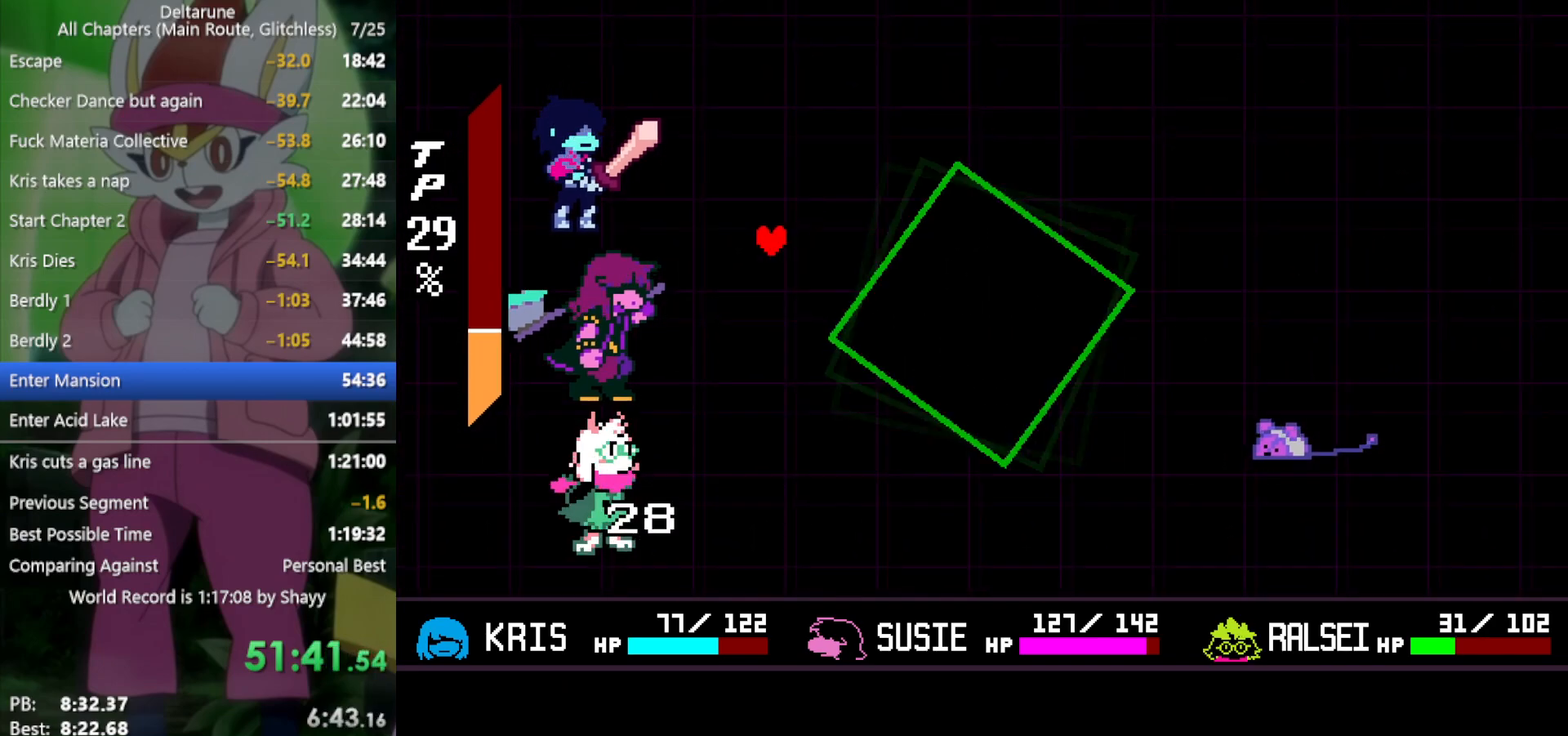
{"keys": ["x"], "events": [[33, "left", "up"], [316, "x", "down"]]}
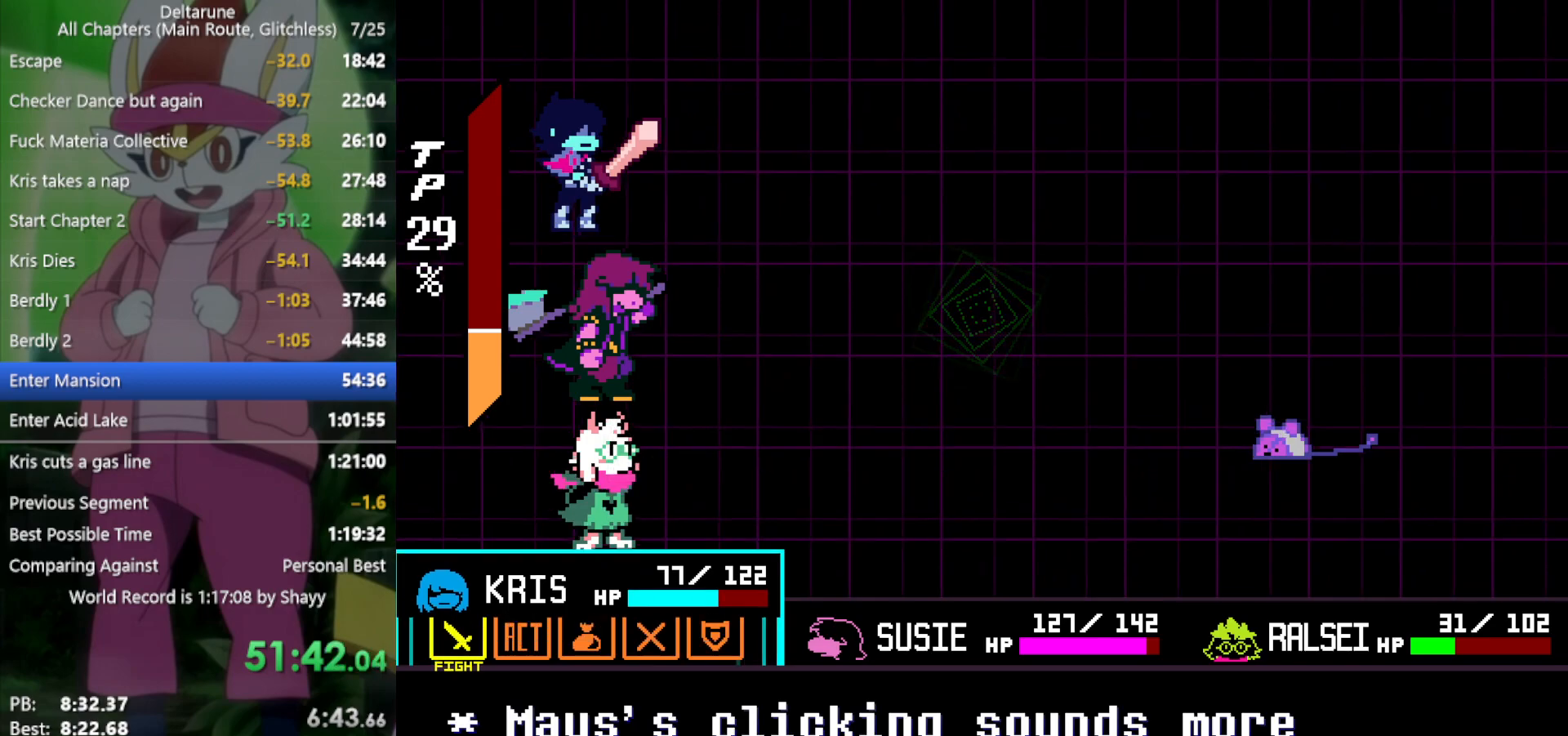
{"keys": ["x", "z"], "events": [[50, "z", "down"], [83, "return", "down"], [133, "return", "up"], [133, "z", "up"], [183, "z", "down"], [233, "return", "down"], [266, "return", "up"], [266, "z", "up"], [316, "return", "down"], [316, "z", "down"], [366, "return", "up"], [416, "z", "up"], [450, "return", "down"], [450, "z", "down"], [500, "return", "up"]]}
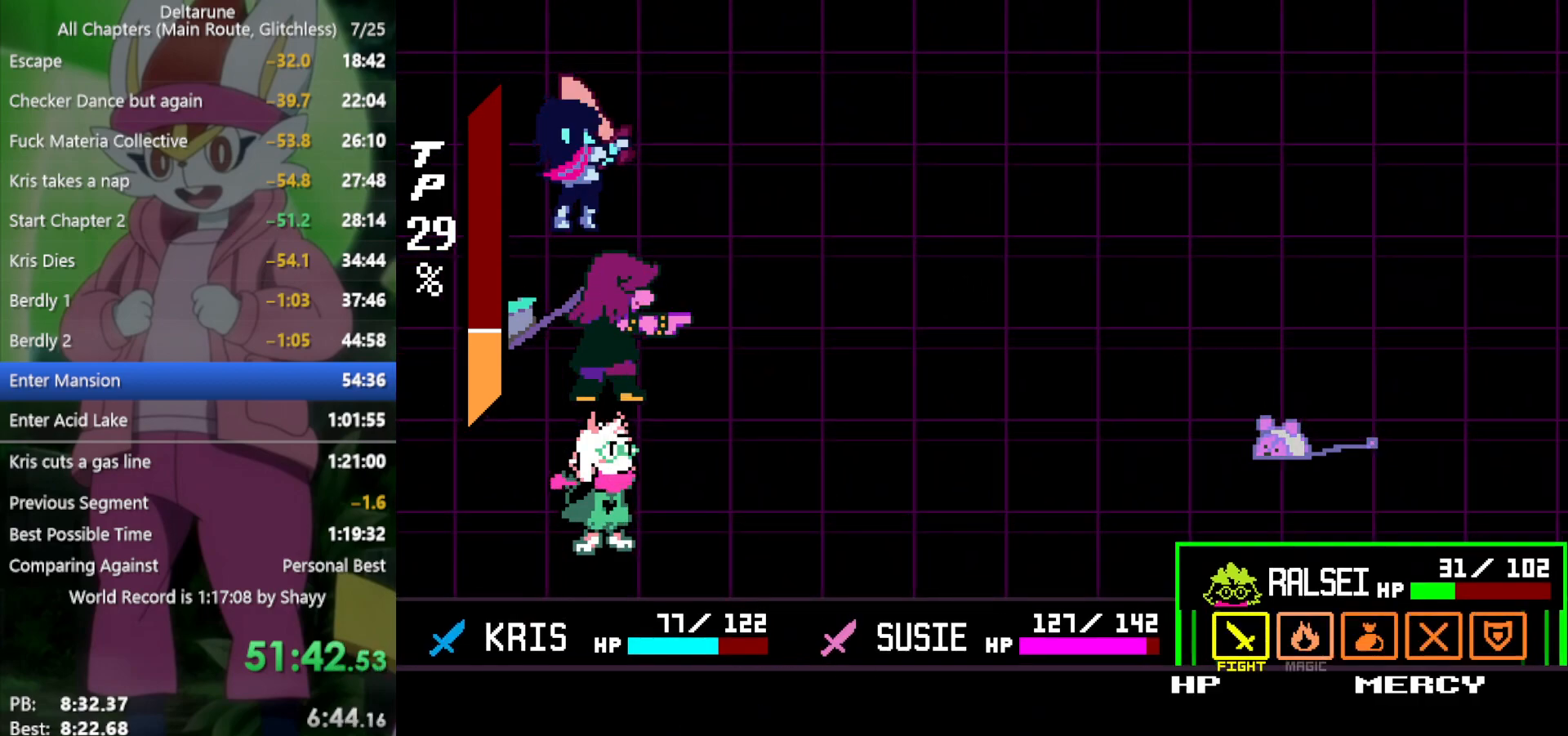
{"keys": ["x"], "events": [[50, "z", "up"], [283, "return", "down"], [283, "z", "down"], [333, "return", "up"], [366, "z", "up"]]}
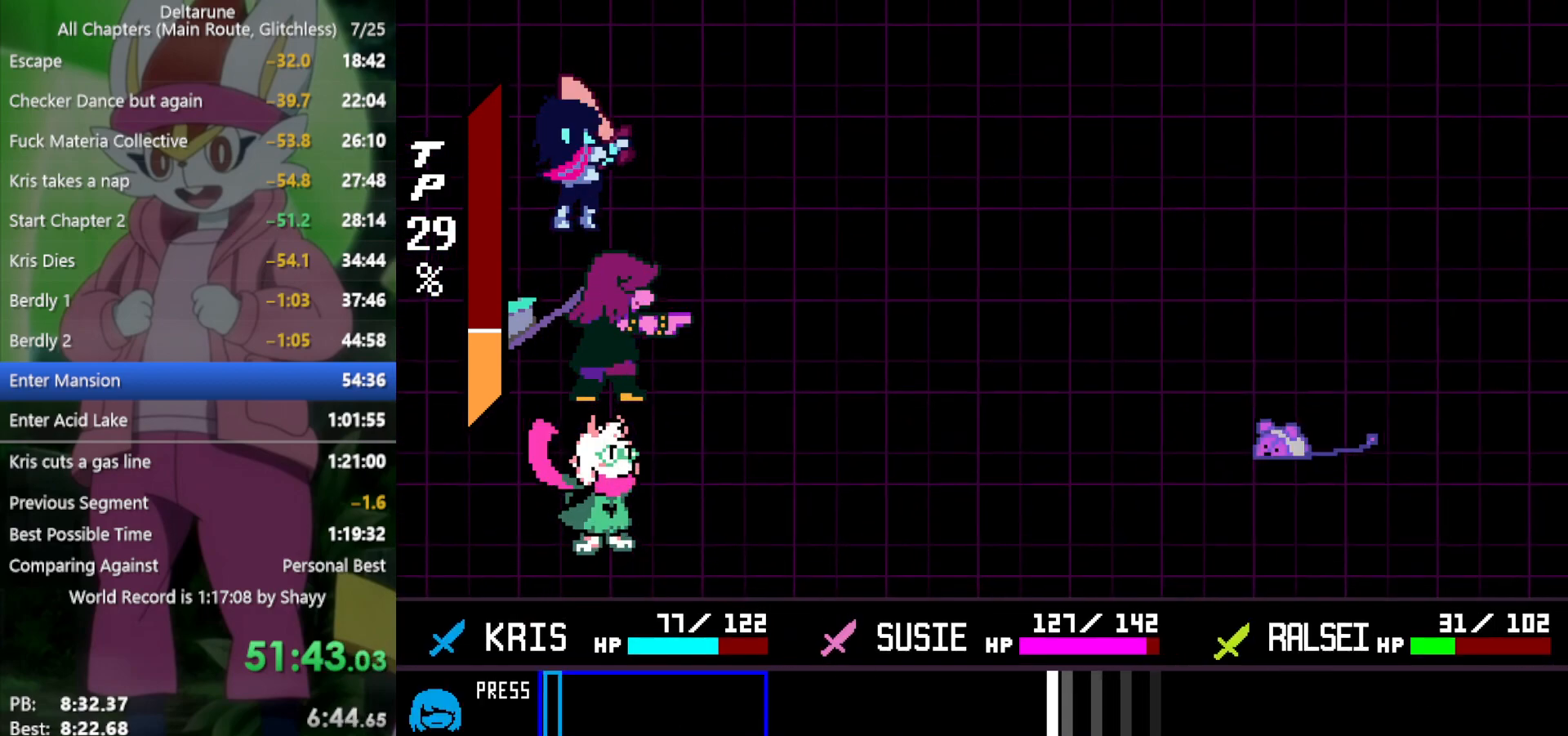
{"keys": ["return", "x", "z"], "events": [[333, "return", "down"], [333, "z", "down"], [383, "return", "up"], [383, "z", "up"], [483, "return", "down"], [483, "z", "down"]]}
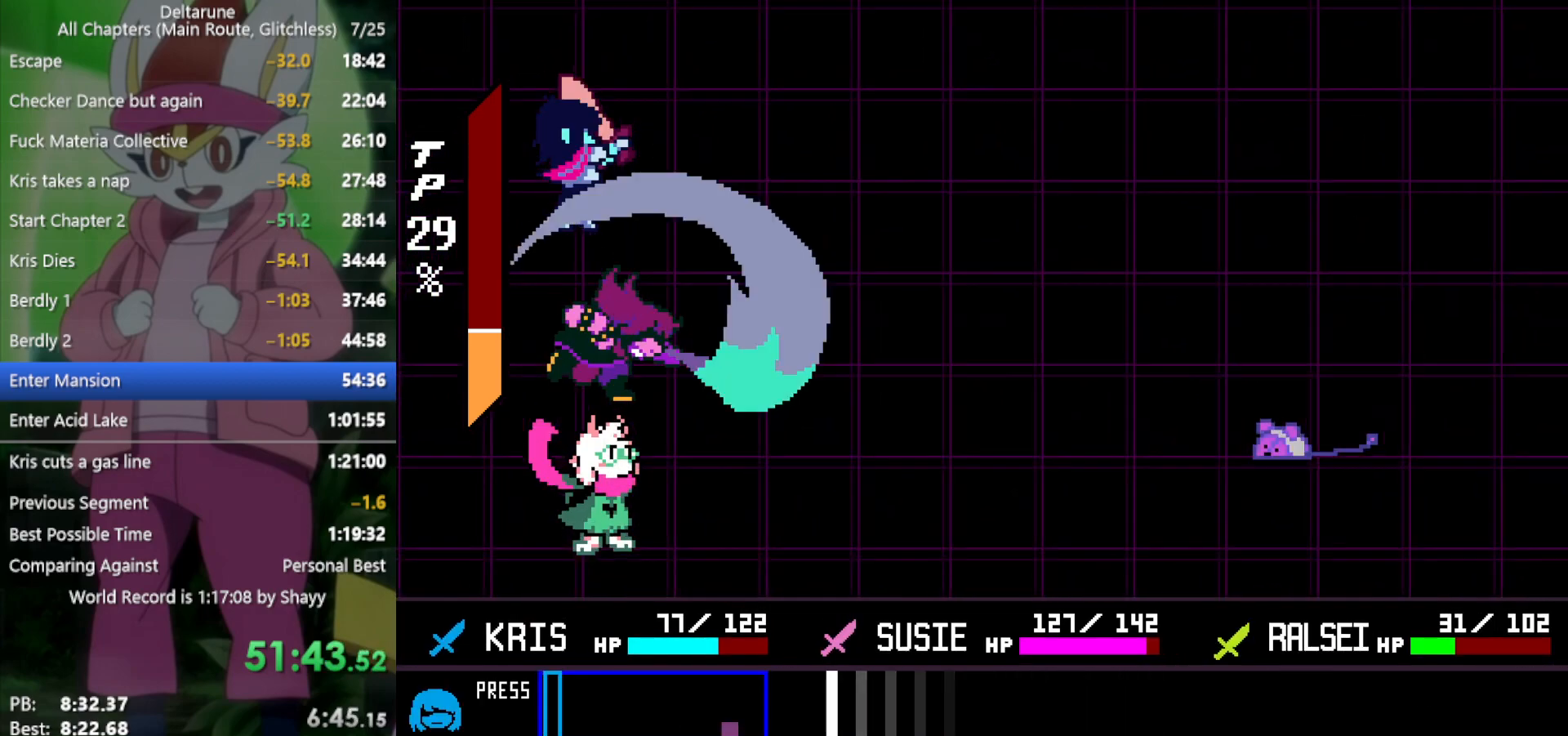
{"keys": ["x"], "events": [[16, "return", "up"], [16, "z", "up"], [116, "return", "down"], [116, "z", "down"], [166, "return", "up"], [166, "z", "up"], [250, "return", "down"], [250, "z", "down"], [300, "return", "up"], [300, "z", "up"], [383, "return", "down"], [383, "z", "down"], [433, "return", "up"], [433, "z", "up"]]}
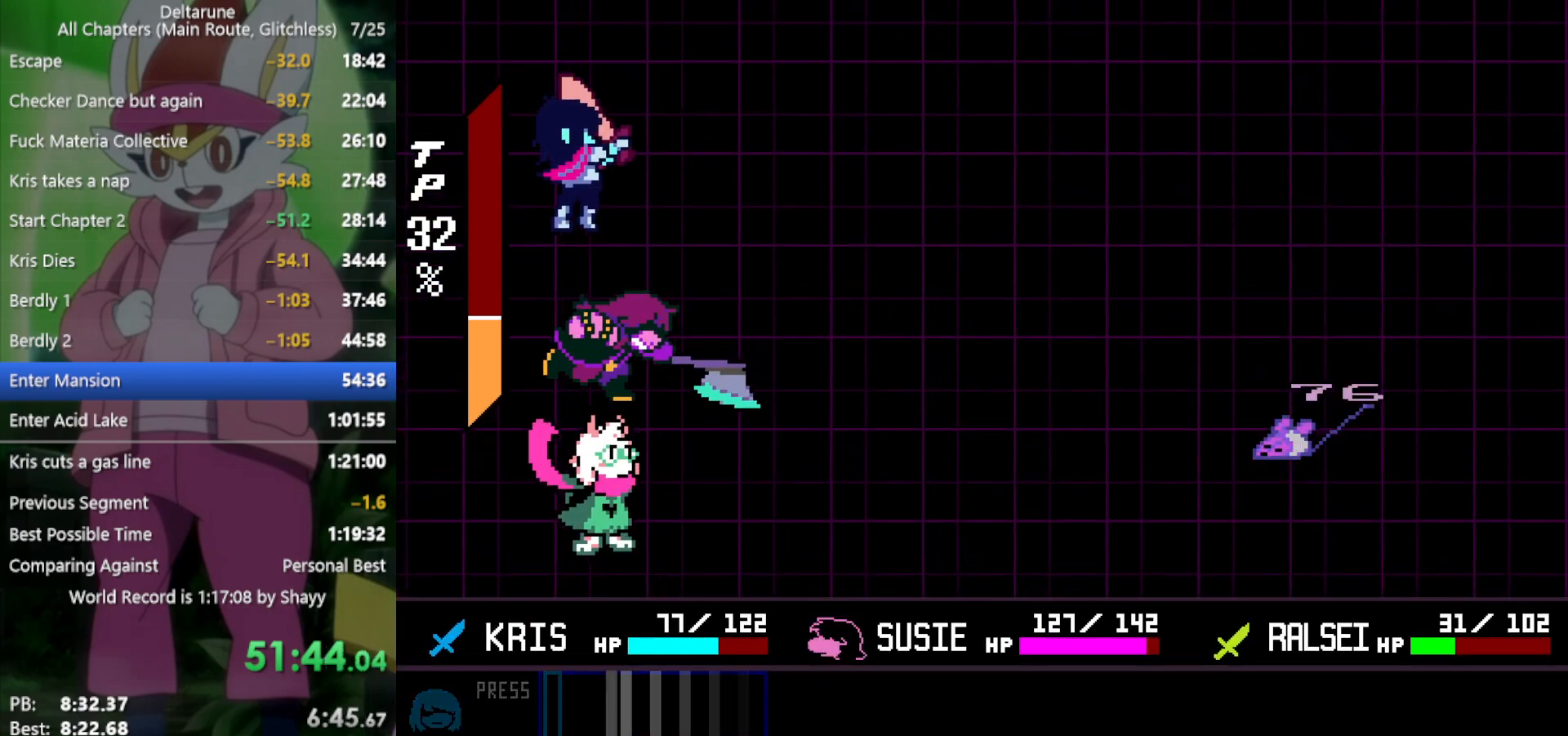
{"keys": ["x"], "events": [[33, "return", "down"], [33, "z", "down"], [66, "return", "up"], [66, "z", "up"], [166, "return", "down"], [166, "z", "down"], [216, "return", "up"], [300, "z", "up"]]}
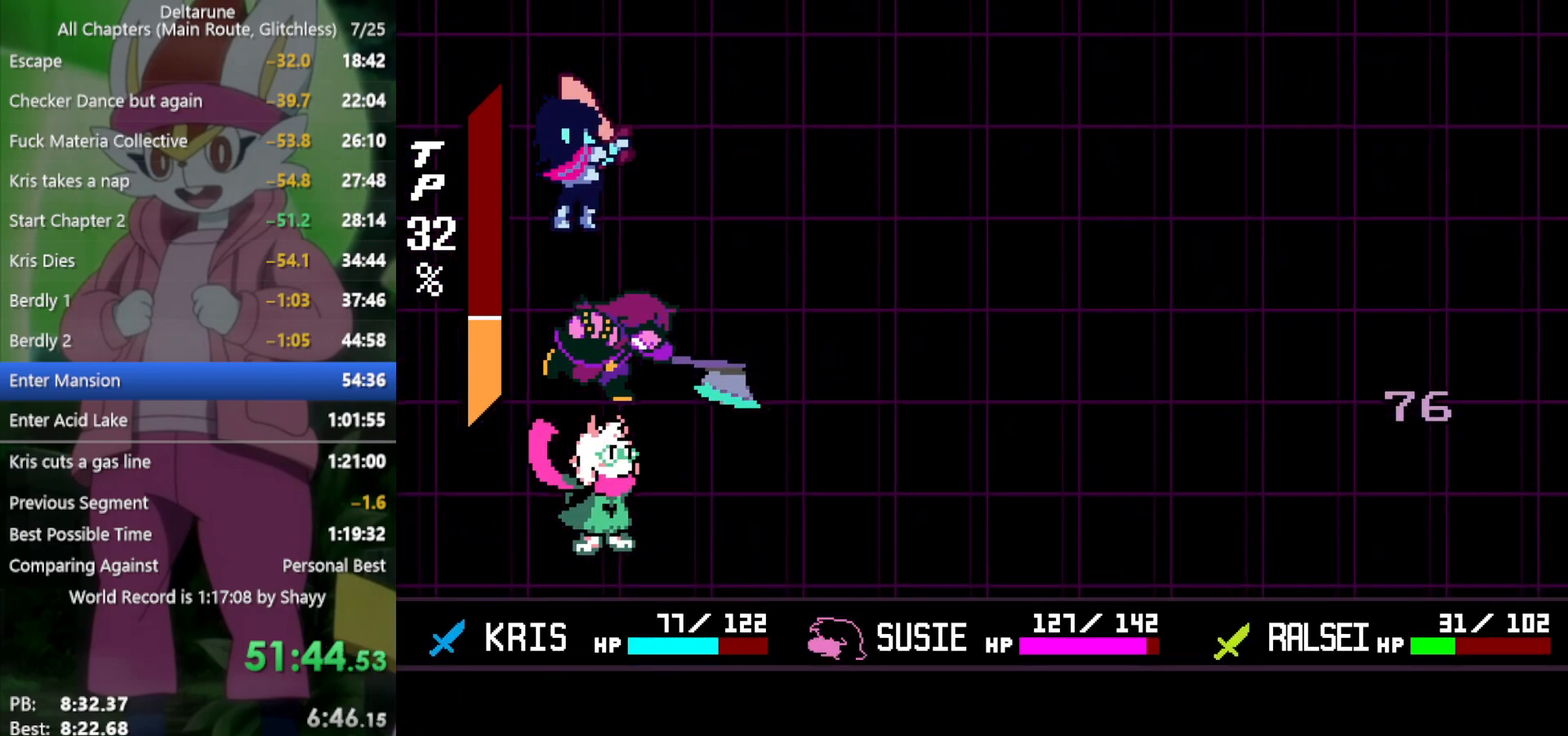
{"keys": ["right", "x"], "events": [[33, "right", "down"]]}
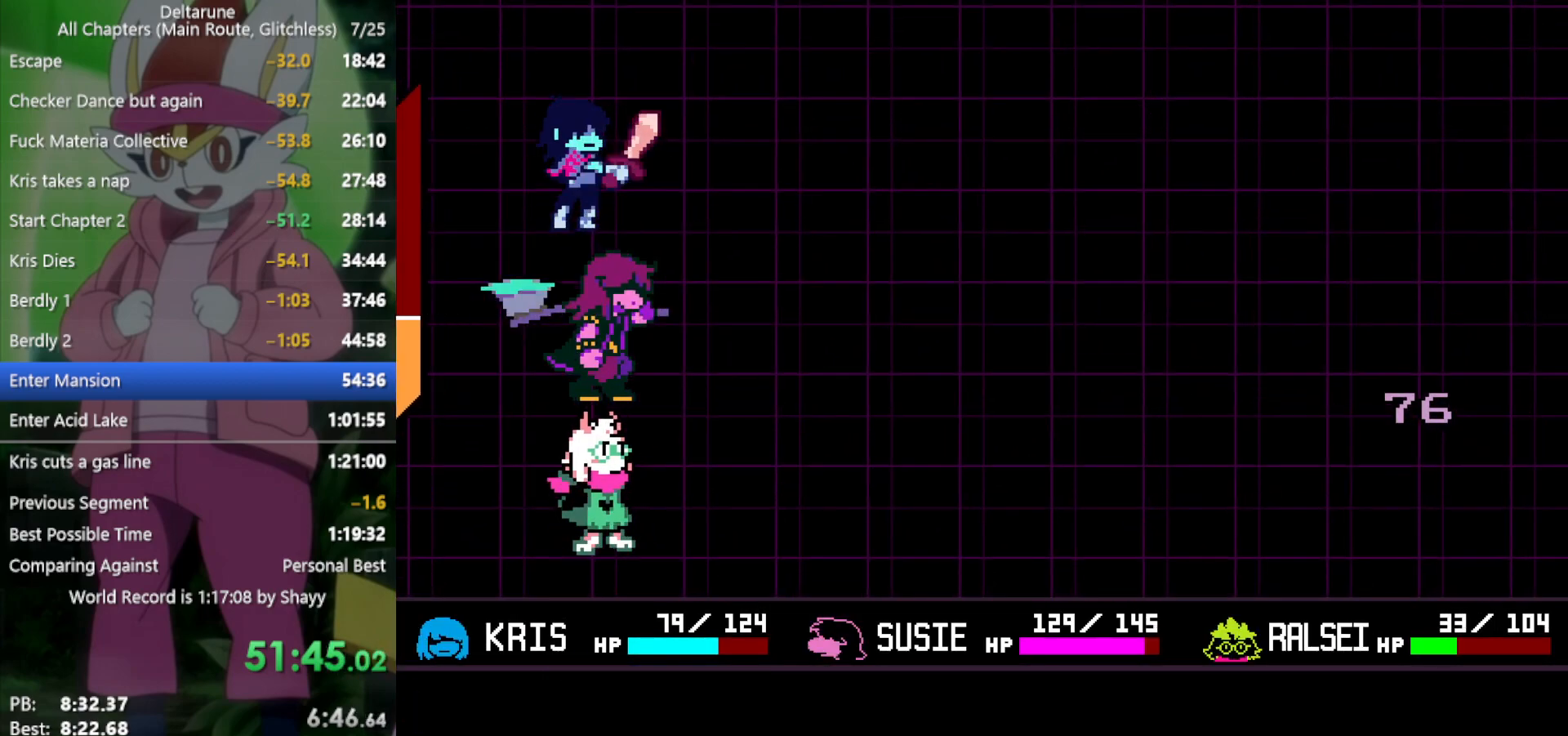
{"keys": ["right", "x"], "events": []}
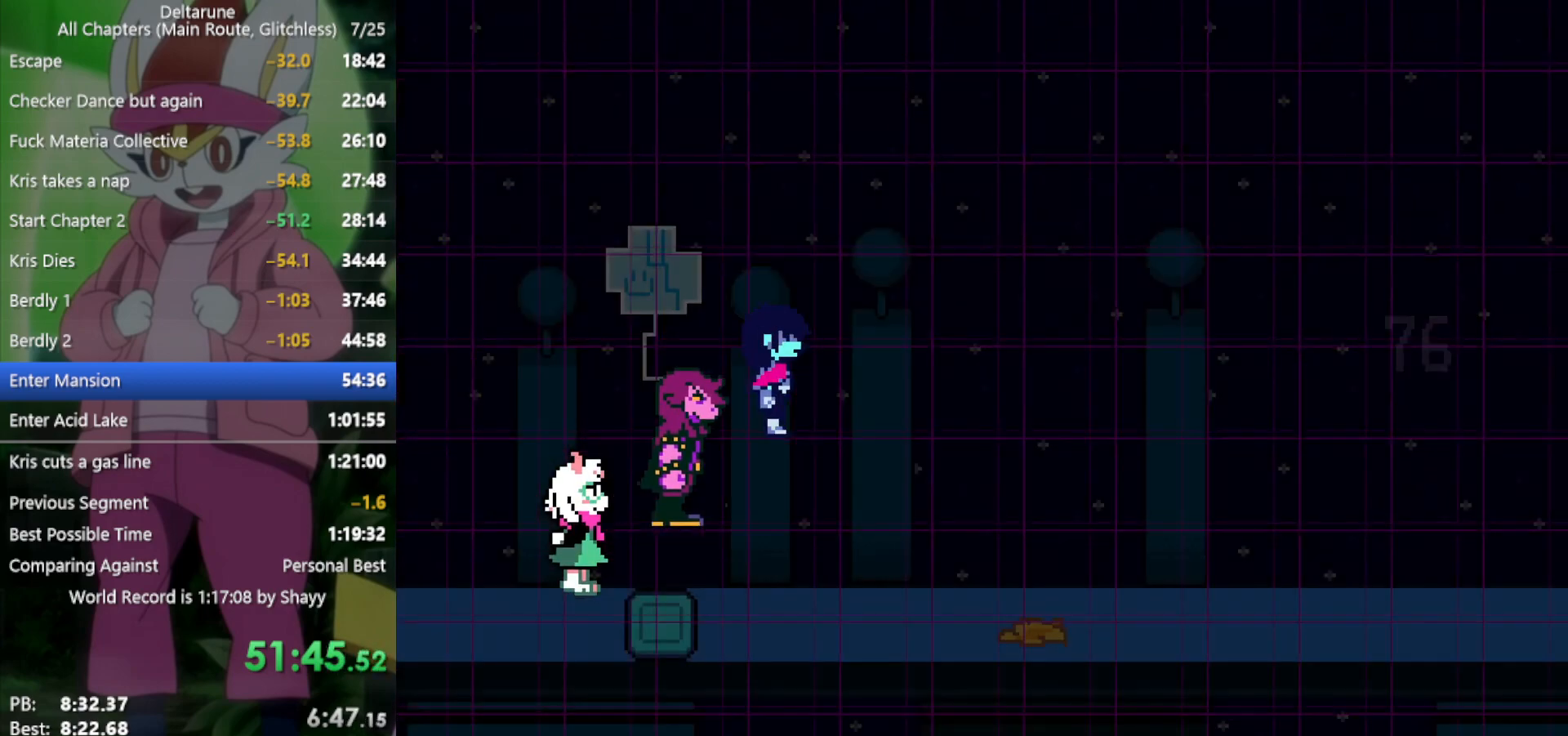
{"keys": ["right", "x"], "events": []}
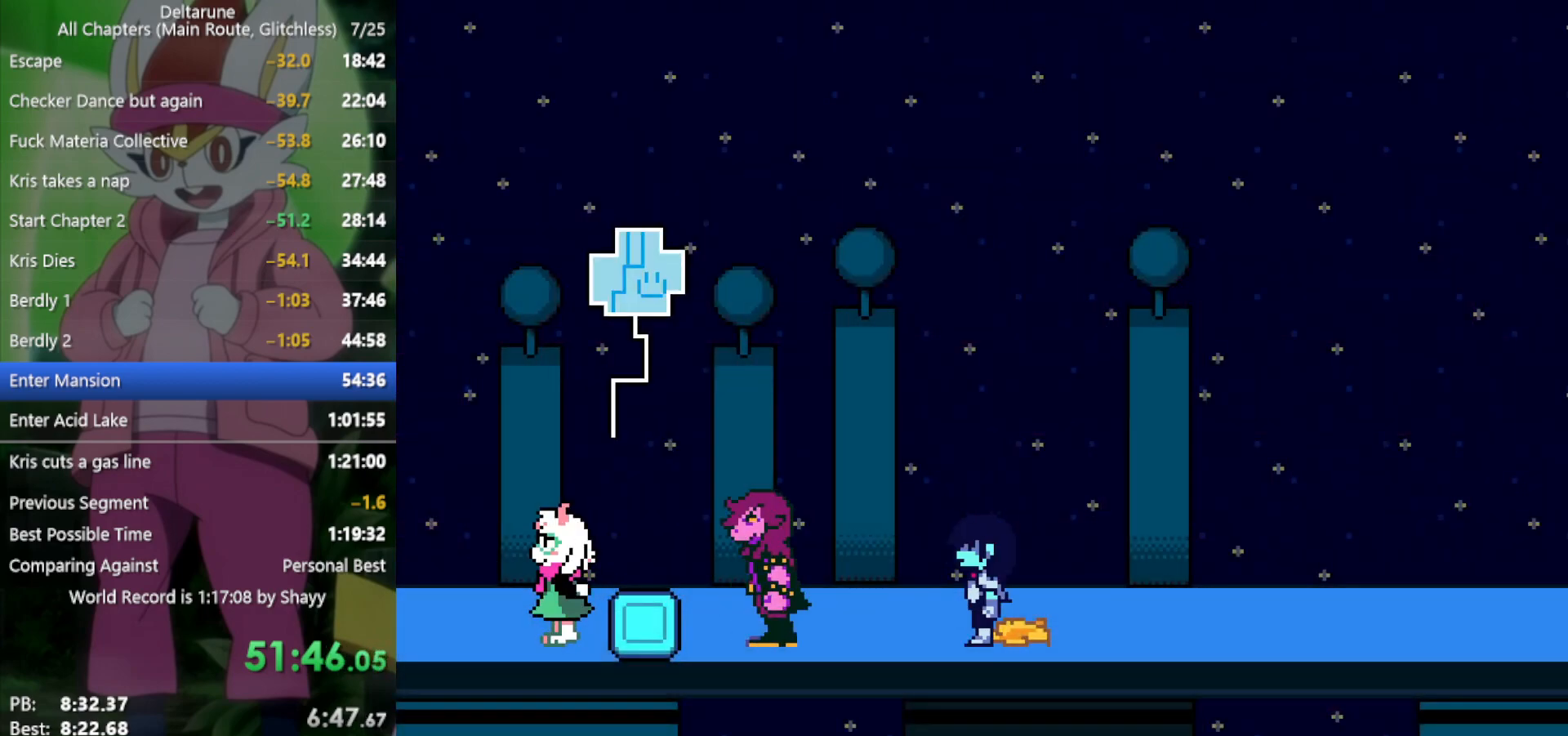
{"keys": ["right", "x"], "events": []}
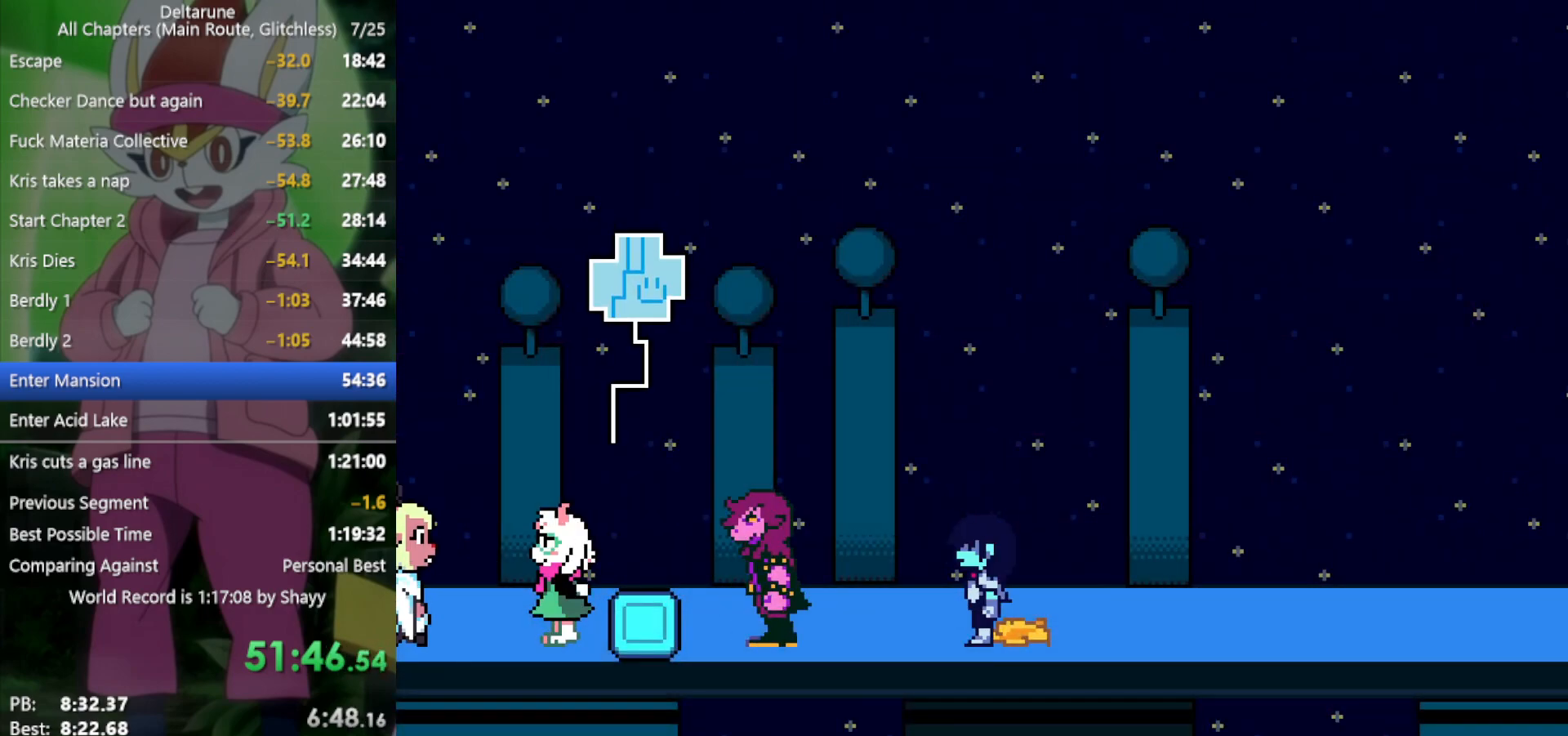
{"keys": ["right", "x"], "events": []}
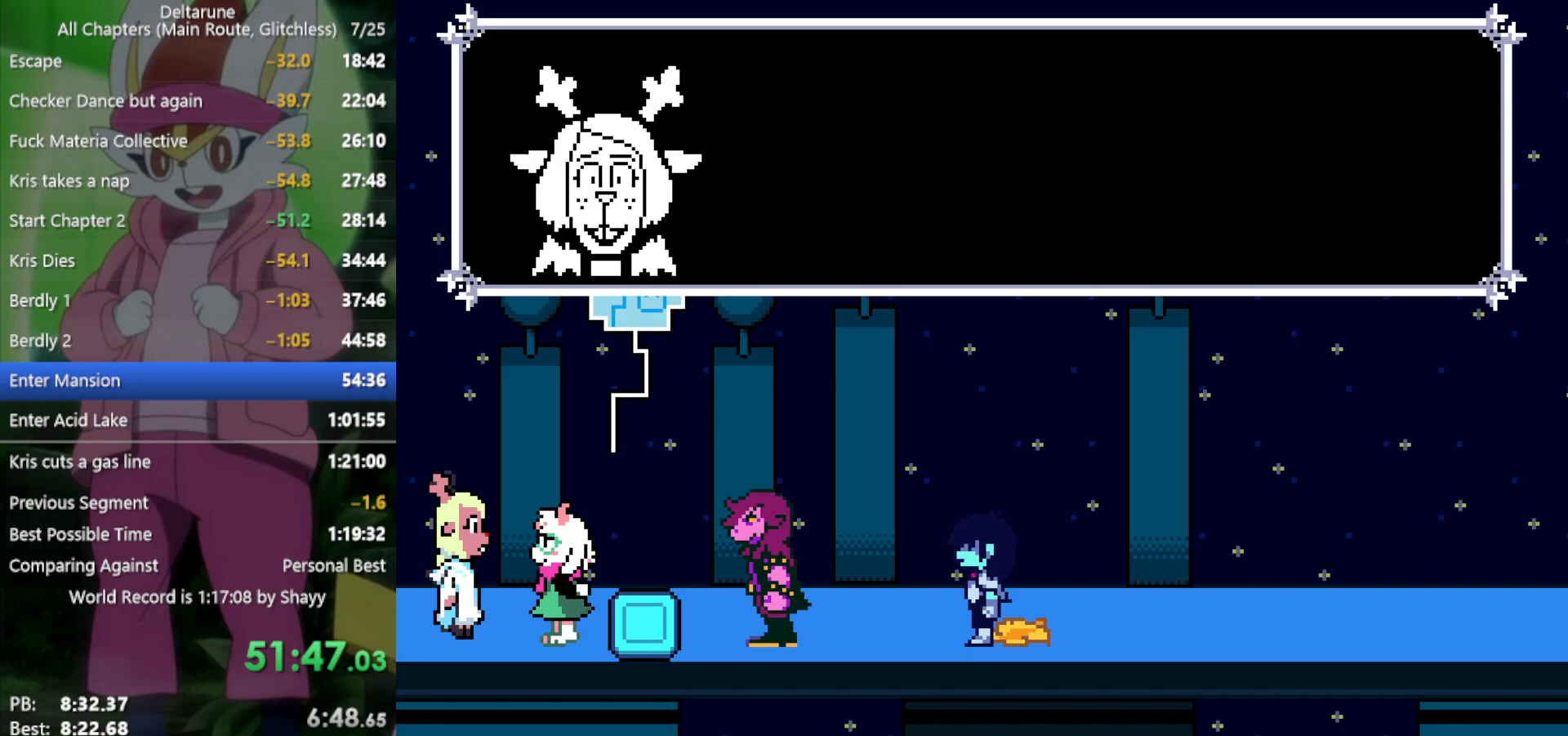
{"keys": ["right", "x"], "events": []}
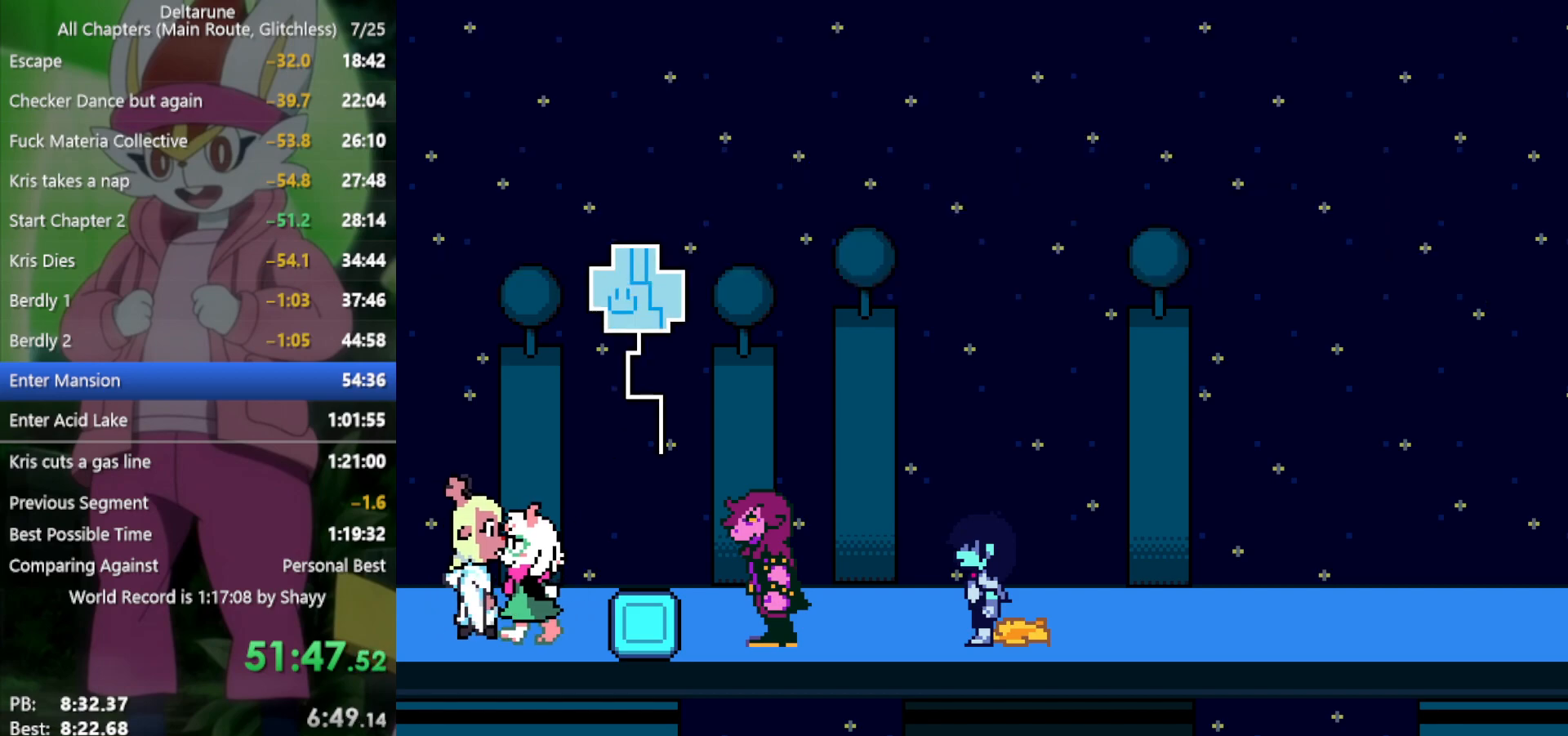
{"keys": ["right", "x"], "events": []}
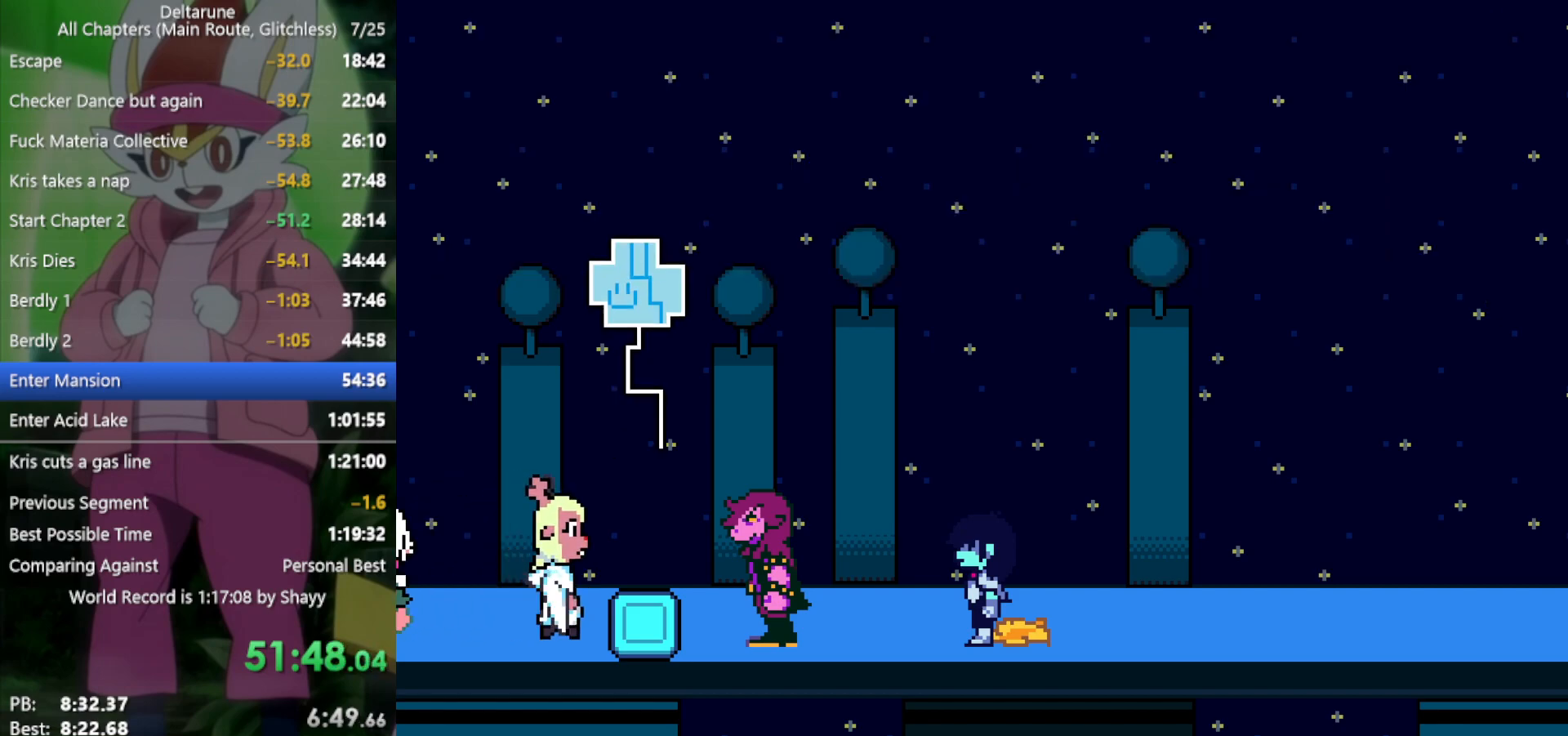
{"keys": ["right", "x"], "events": []}